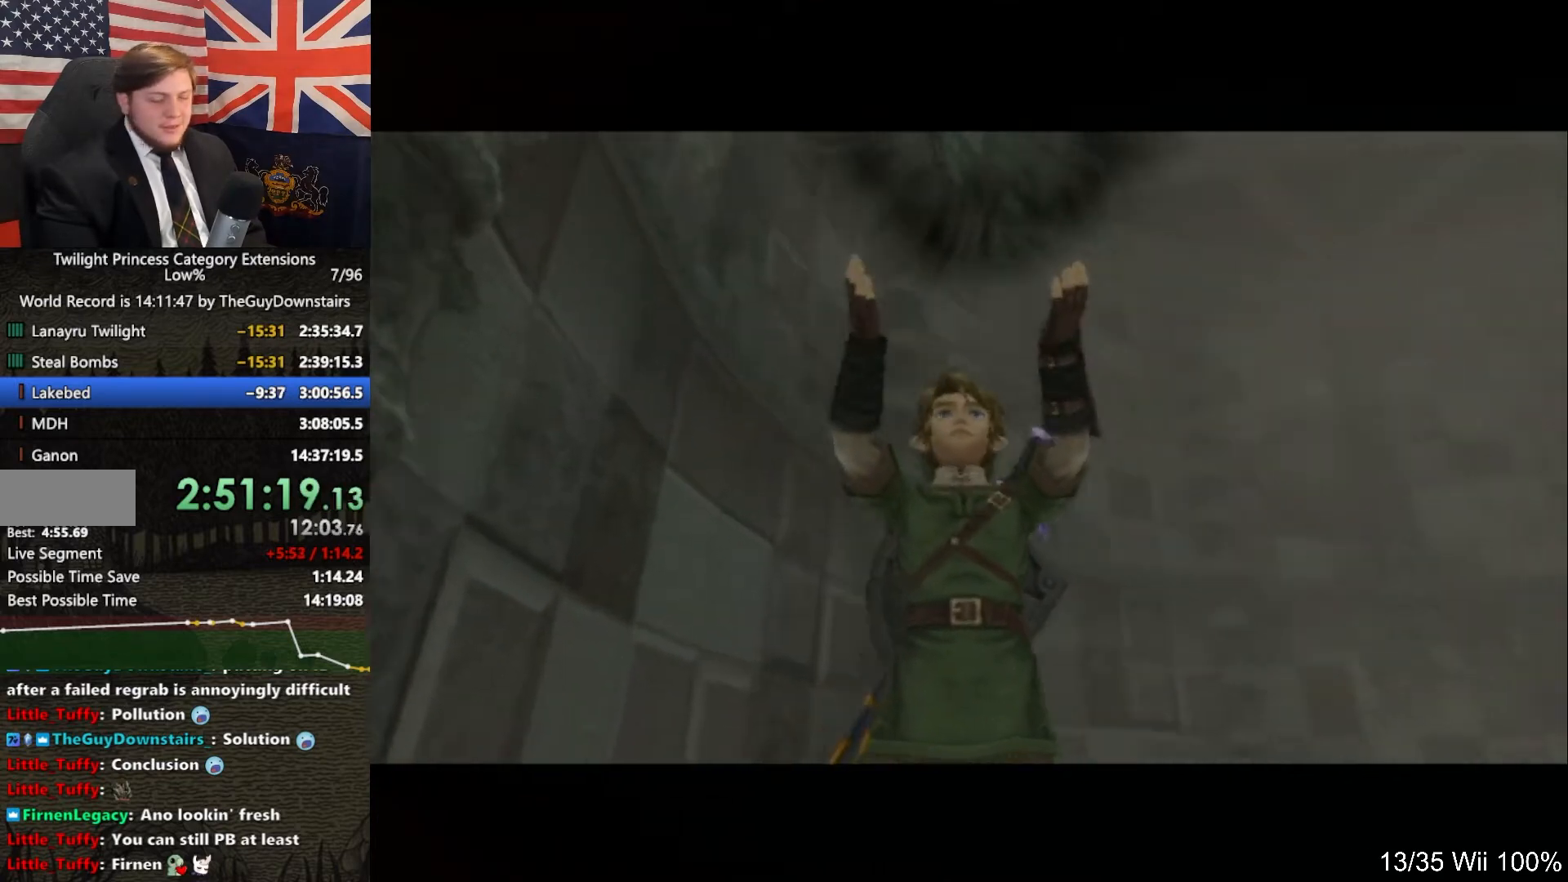
Gameplay with a controller (Nintendo layout); each line is a JSON object with the inputs held at the frame after it. "events" lists button and stick changes between this image and that frame as [ms after this image, input, new state], when the widget could be followed in between. Not read: L3 R3.
{"buttons": ["A"], "left_stick": "center", "right_stick": "center", "events": [[67, "A", "down"], [67, "B", "up"], [133, "A", "up"], [200, "B", "down"], [267, "A", "down"], [267, "B", "up"], [333, "A", "up"], [433, "B", "down"], [467, "A", "down"], [467, "B", "up"]]}
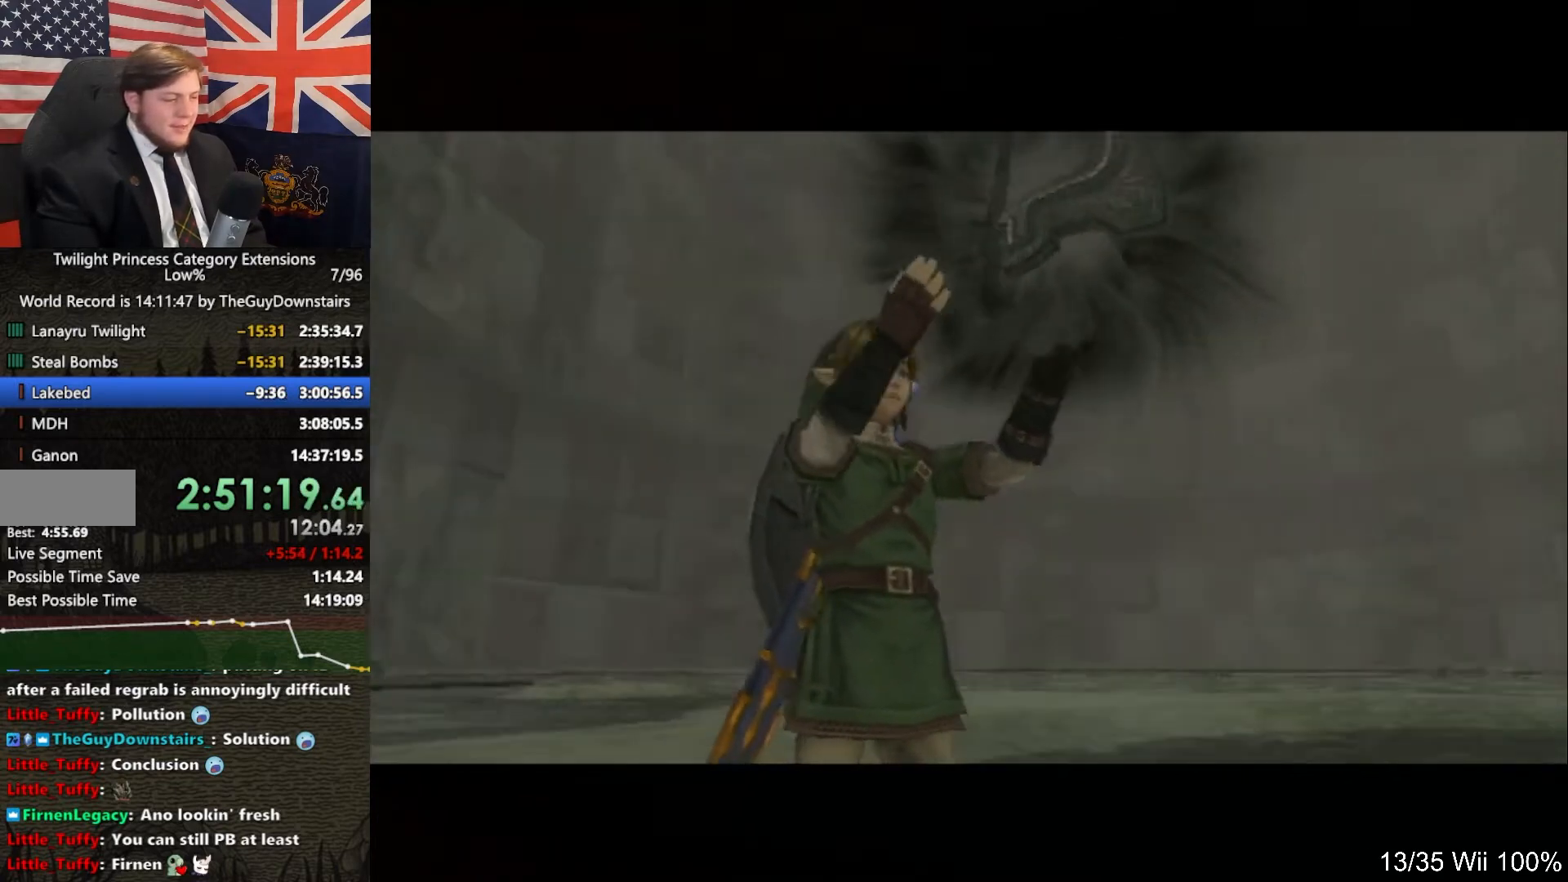
{"buttons": ["B"], "left_stick": "center", "right_stick": "center", "events": [[33, "A", "up"], [100, "B", "down"], [167, "A", "down"], [167, "B", "up"], [233, "A", "up"], [300, "B", "down"], [367, "A", "down"], [367, "B", "up"], [467, "A", "up"], [500, "B", "down"]]}
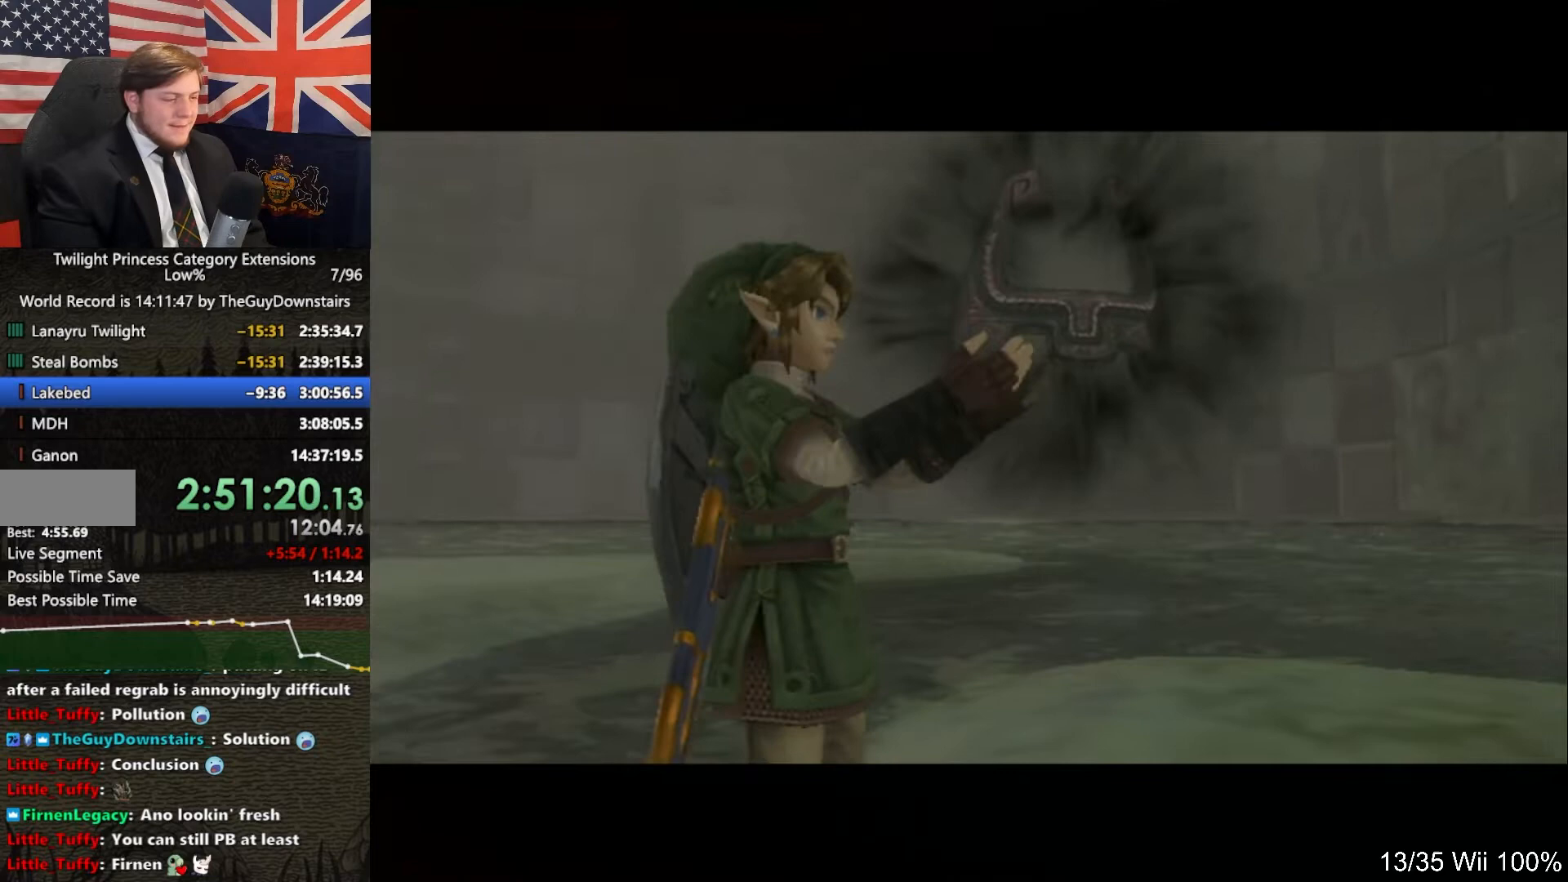
{"buttons": ["A"], "left_stick": "center", "right_stick": "center", "events": [[67, "A", "down"], [67, "B", "up"], [133, "A", "up"], [200, "B", "down"], [267, "A", "down"], [267, "B", "up"], [367, "A", "up"], [433, "B", "down"], [467, "A", "down"], [467, "B", "up"]]}
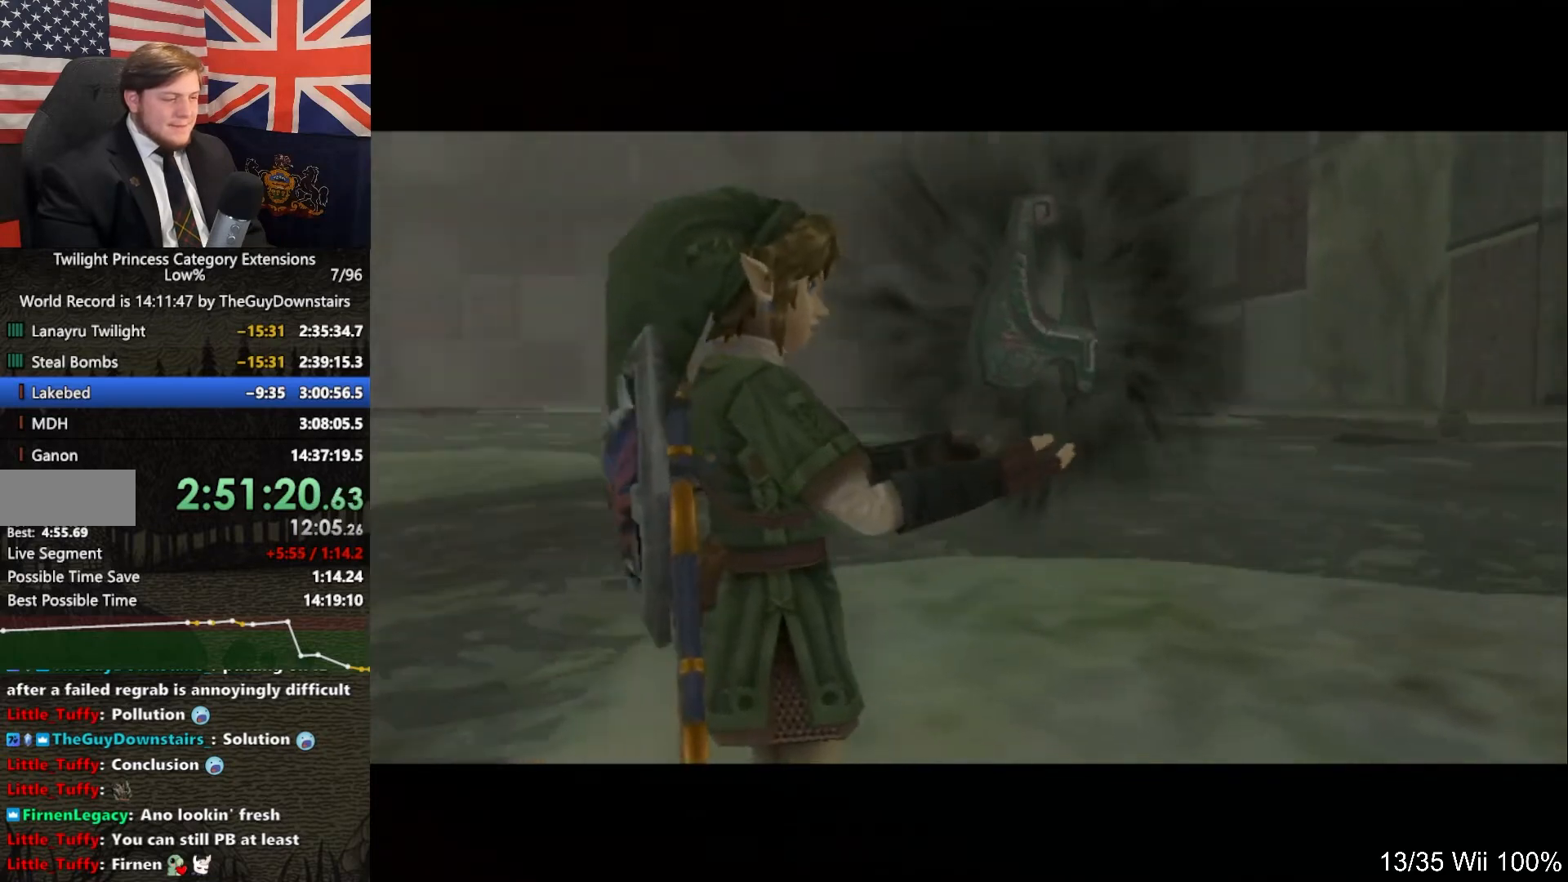
{"buttons": ["B"], "left_stick": "center", "right_stick": "center", "events": [[33, "A", "up"], [100, "B", "down"], [167, "A", "down"], [167, "B", "up"], [233, "A", "up"], [300, "B", "down"], [367, "A", "down"], [367, "B", "up"], [467, "A", "up"], [500, "B", "down"]]}
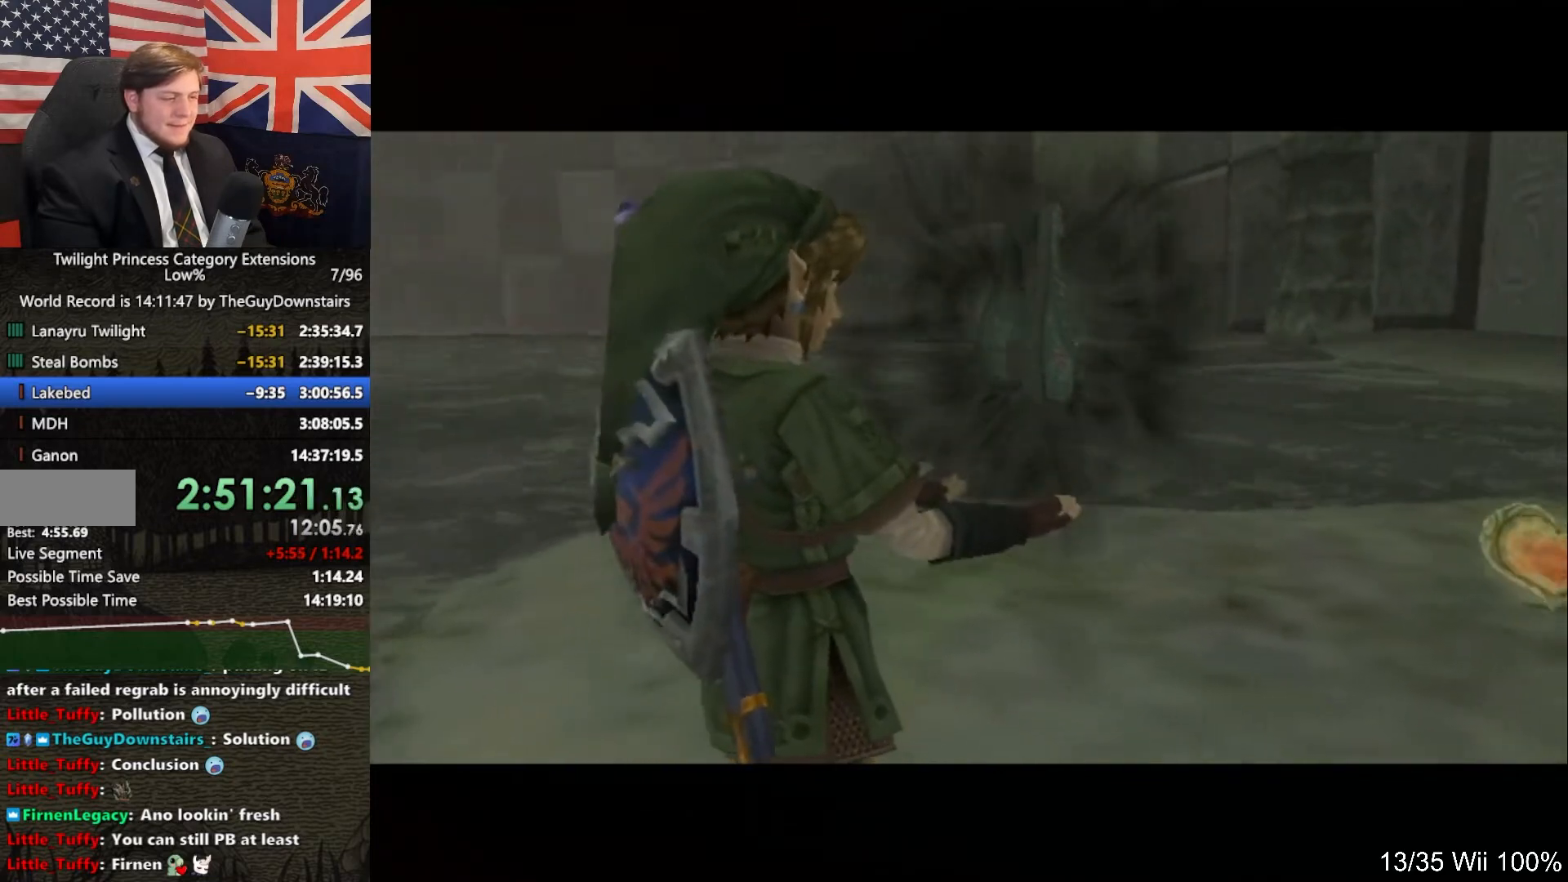
{"buttons": ["A"], "left_stick": "center", "right_stick": "center", "events": [[67, "A", "down"], [67, "B", "up"], [133, "A", "up"], [200, "B", "down"], [267, "A", "down"], [267, "B", "up"], [333, "A", "up"], [433, "B", "down"], [467, "A", "down"], [500, "B", "up"]]}
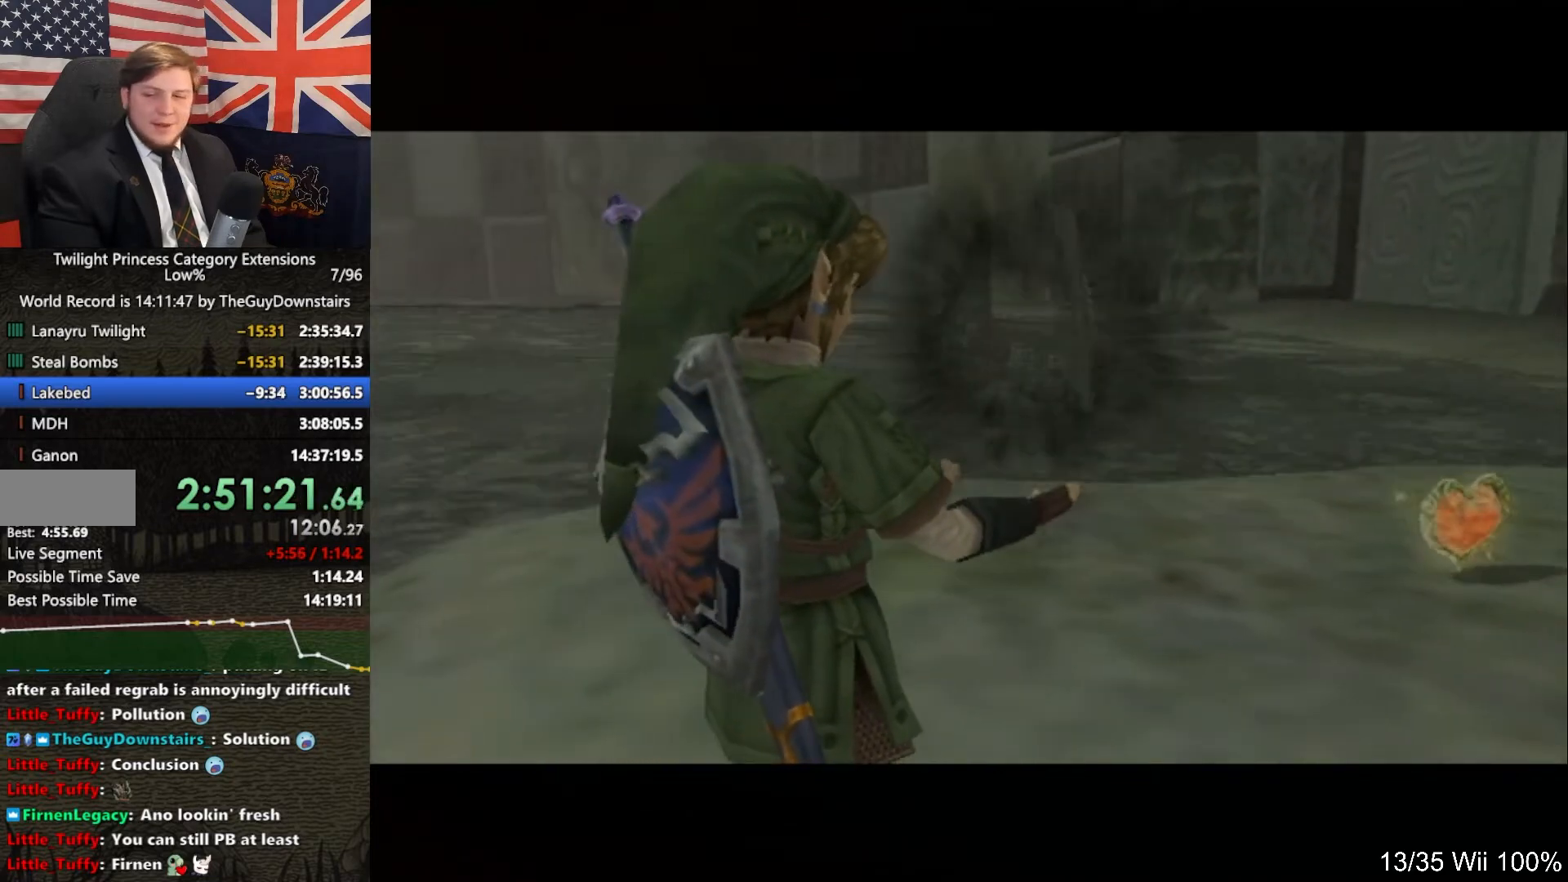
{"buttons": ["B"], "left_stick": "center", "right_stick": "center", "events": [[33, "A", "up"], [100, "B", "down"], [167, "A", "down"], [167, "B", "up"], [233, "A", "up"], [300, "B", "down"], [400, "A", "down"], [400, "B", "up"], [433, "A", "up"], [500, "B", "down"]]}
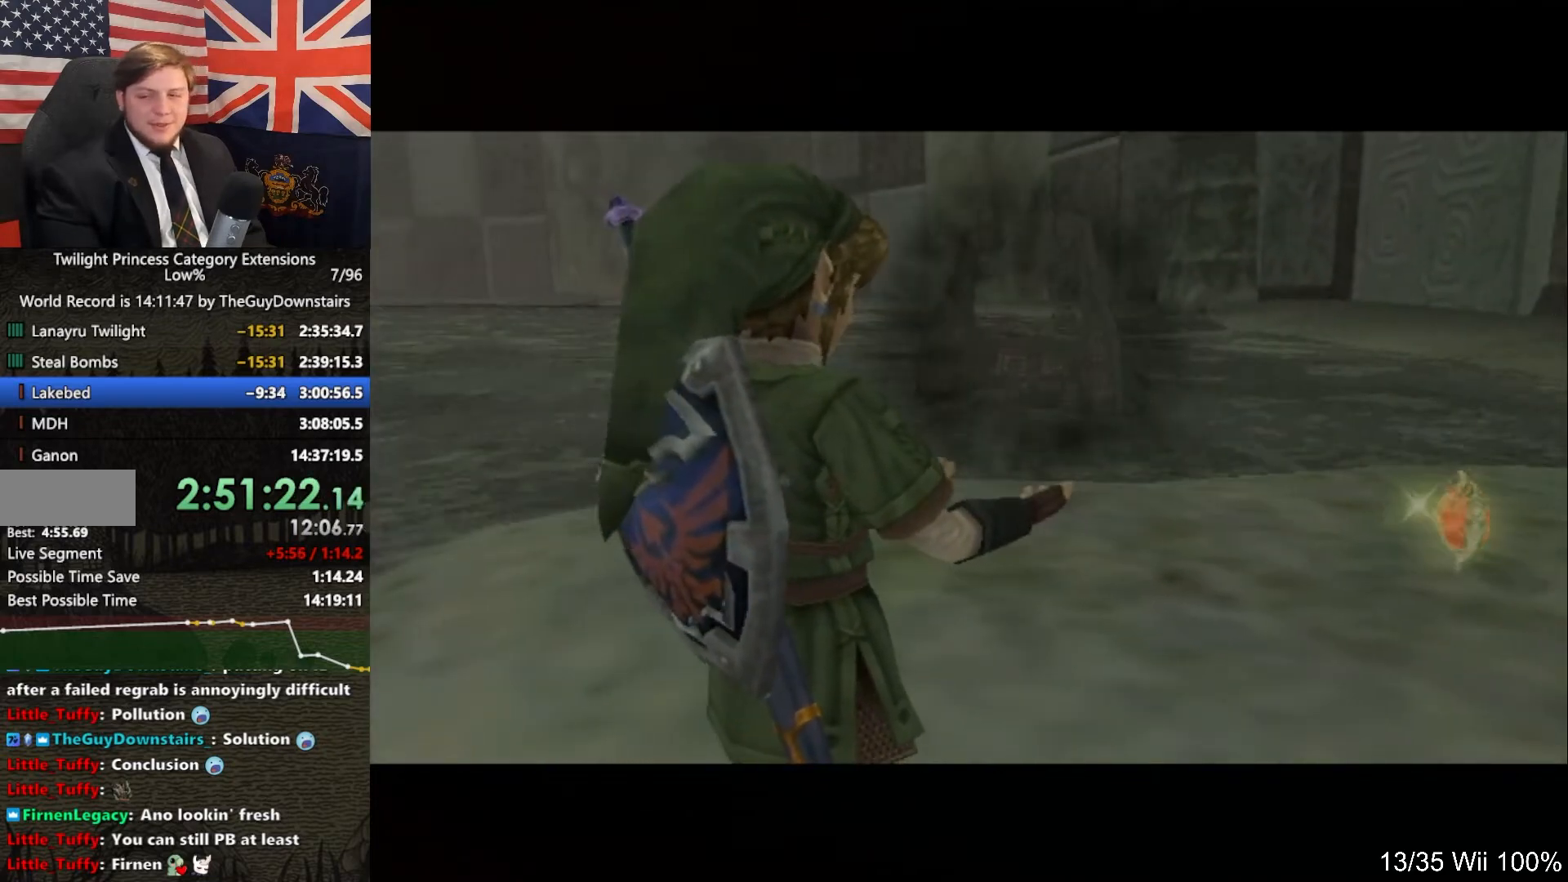
{"buttons": ["A"], "left_stick": "center", "right_stick": "center", "events": [[67, "A", "down"], [67, "B", "up"], [167, "A", "up"], [233, "B", "down"], [300, "A", "down"], [300, "B", "up"], [367, "A", "up"], [433, "B", "down"], [500, "A", "down"], [500, "B", "up"]]}
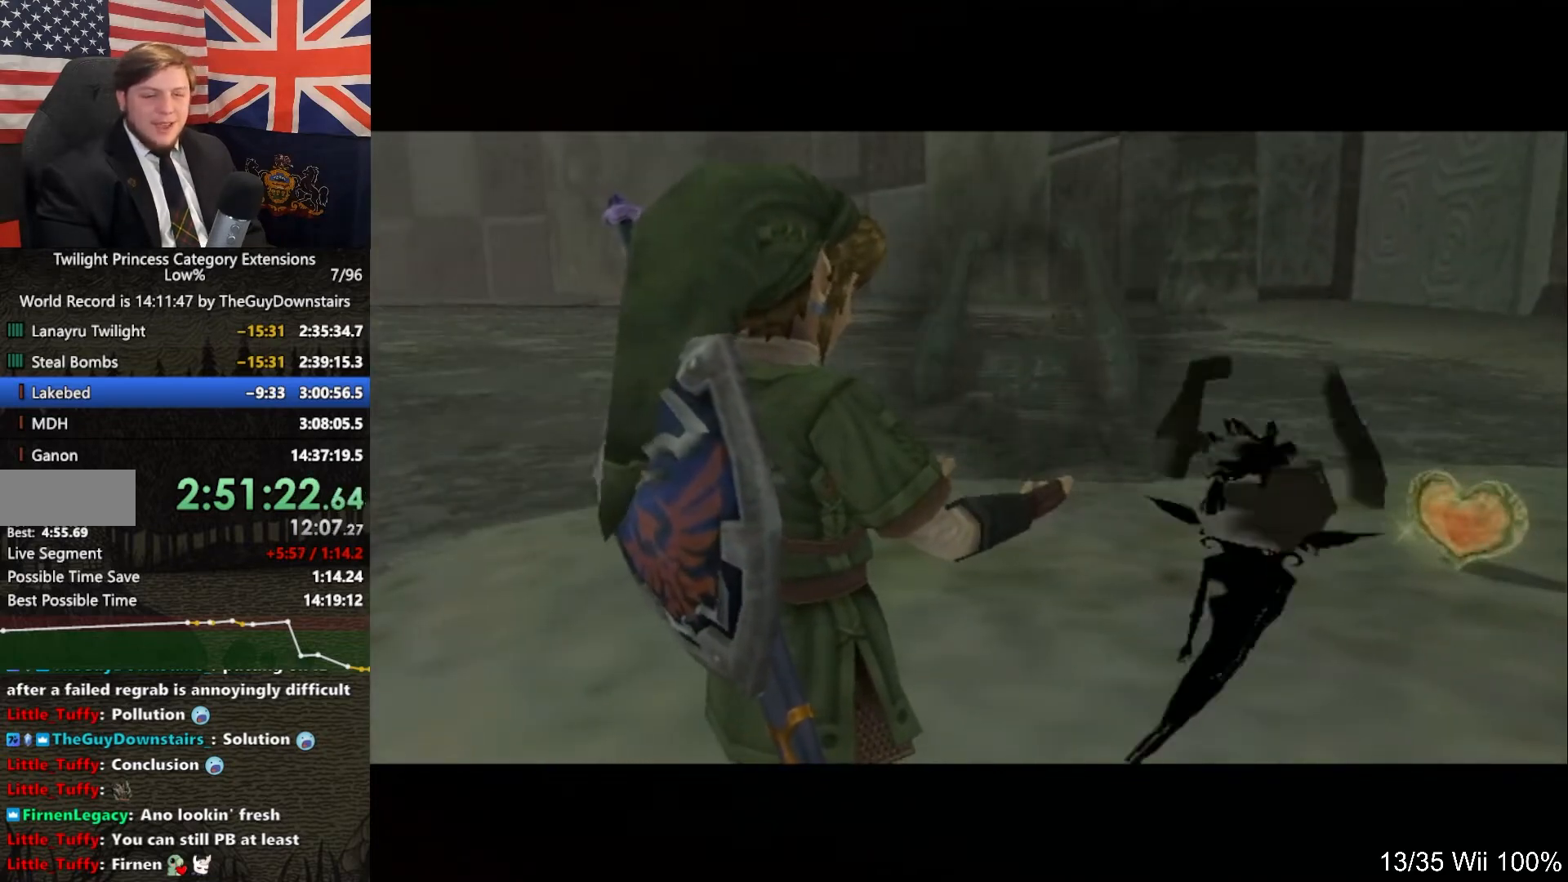
{"buttons": ["A"], "left_stick": "center", "right_stick": "center", "events": [[133, "A", "up"], [167, "B", "down"], [233, "A", "down"], [233, "B", "up"], [300, "A", "up"], [367, "B", "down"], [433, "A", "down"], [433, "B", "up"]]}
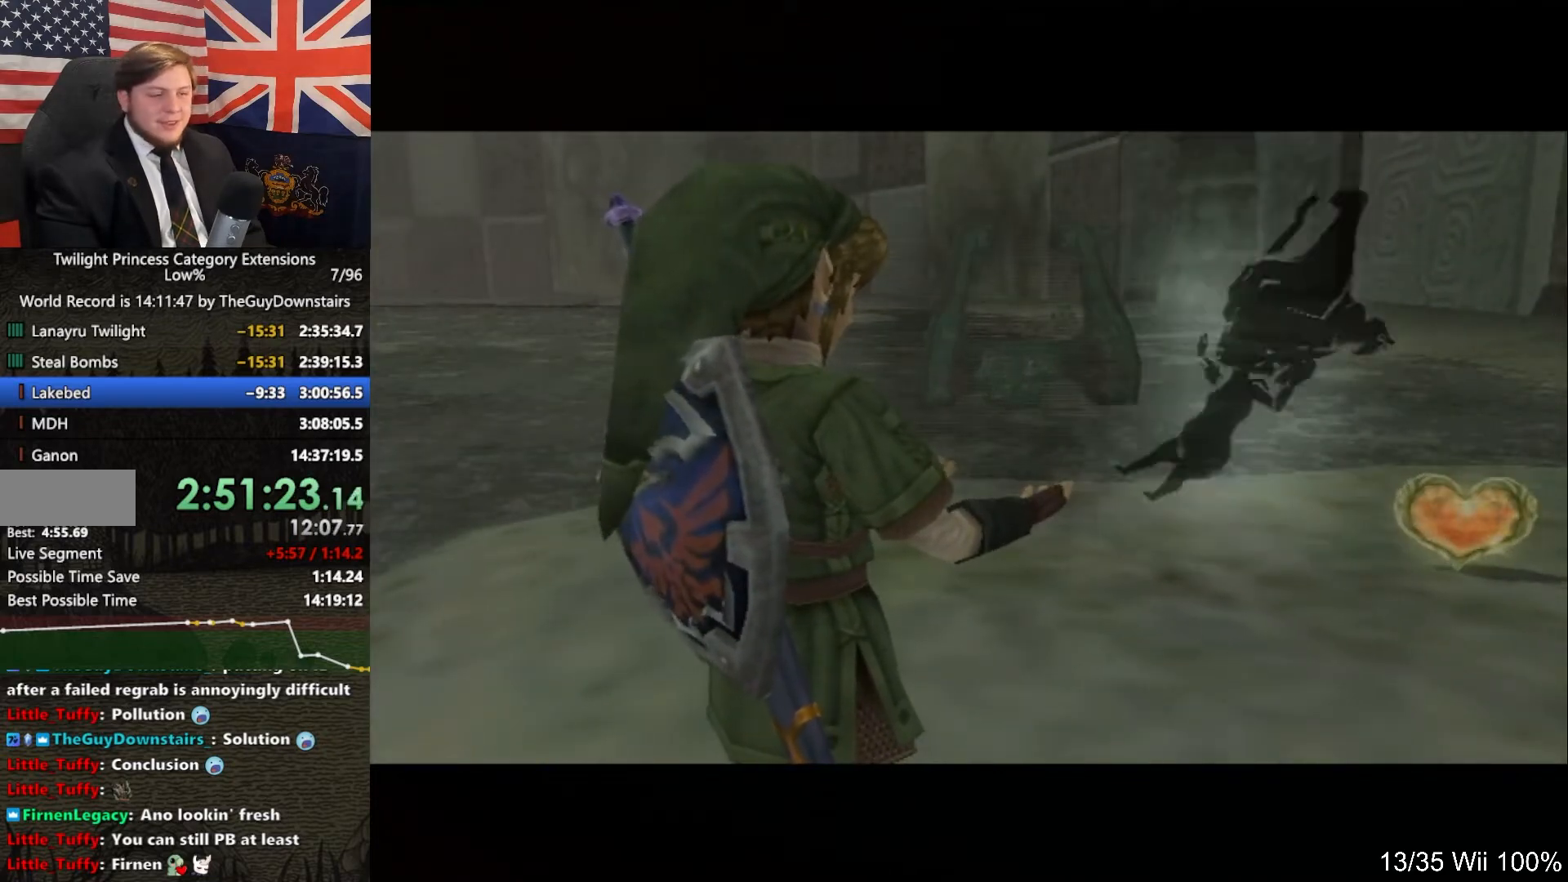
{"buttons": ["B"], "left_stick": "center", "right_stick": "center", "events": [[33, "A", "up"], [100, "B", "down"], [133, "A", "down"], [167, "B", "up"], [233, "A", "up"], [300, "B", "down"], [367, "A", "down"], [367, "B", "up"], [400, "A", "up"], [467, "B", "down"]]}
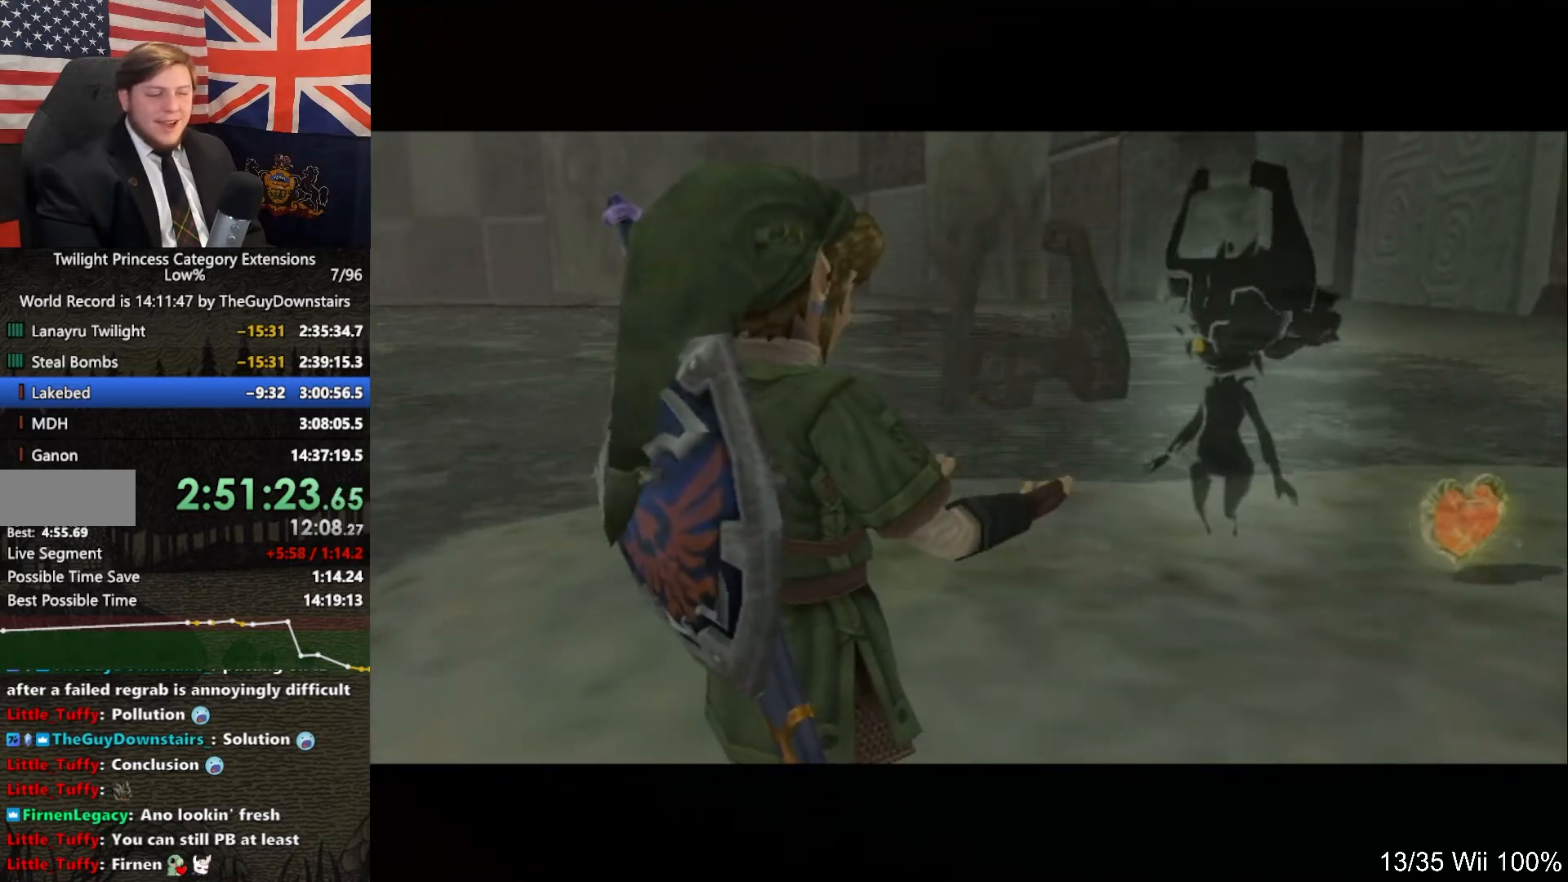
{"buttons": [], "left_stick": "center", "right_stick": "center", "events": [[67, "A", "down"], [67, "B", "up"], [133, "A", "up"], [167, "B", "down"], [267, "A", "down"], [267, "B", "up"], [300, "A", "up"], [367, "B", "down"], [433, "A", "down"], [433, "B", "up"], [500, "A", "up"]]}
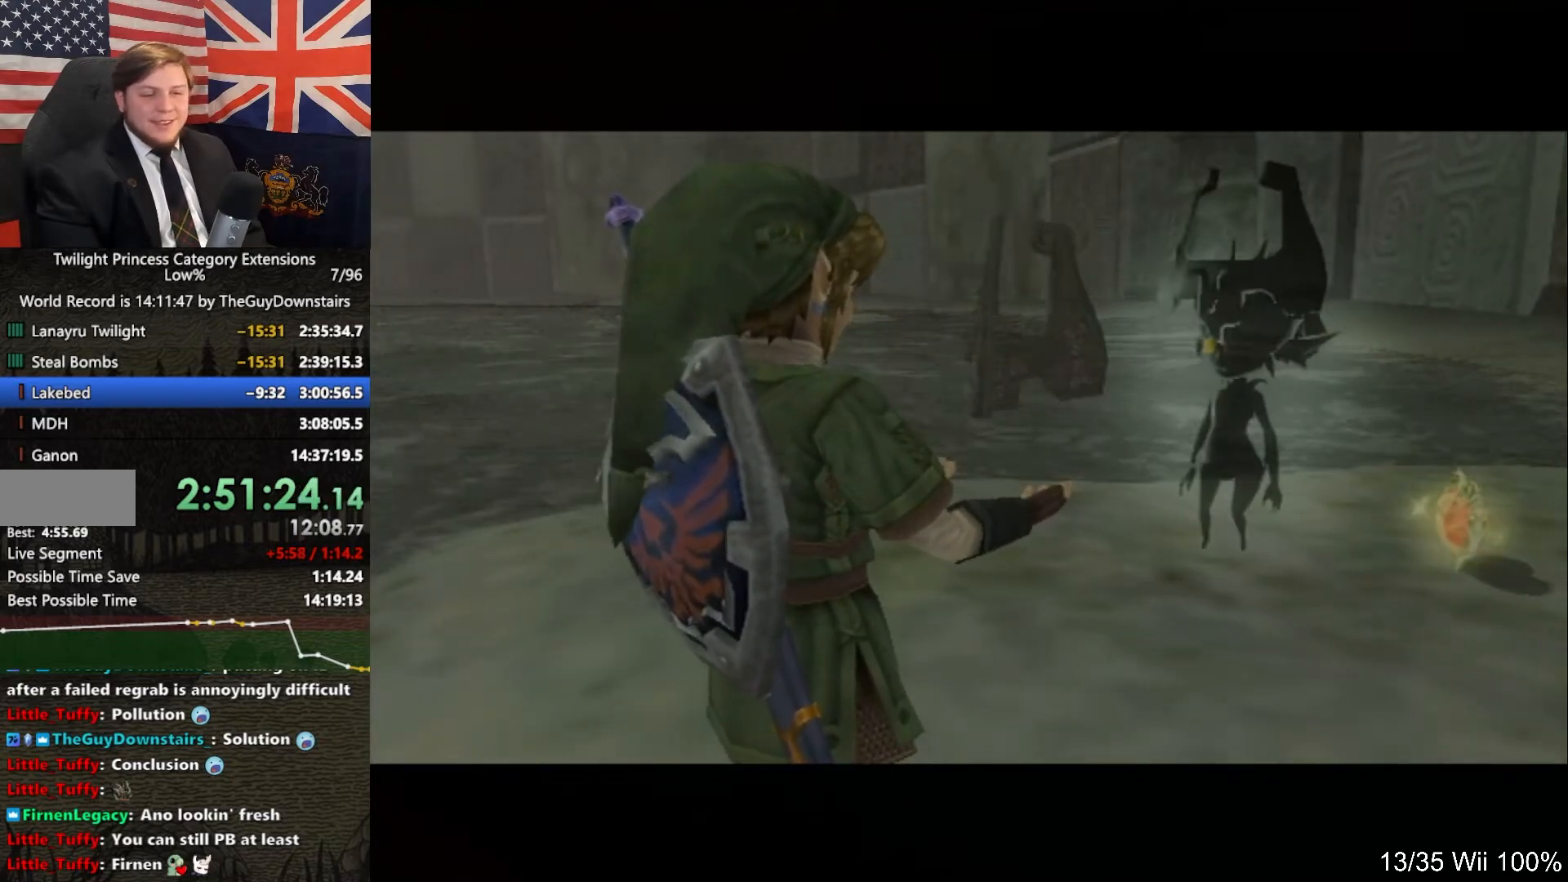
{"buttons": ["A", "B"], "left_stick": "center", "right_stick": "center", "events": [[67, "B", "down"], [133, "A", "down"], [133, "B", "up"], [200, "A", "up"], [300, "A", "down"], [367, "A", "up"], [433, "B", "down"], [500, "A", "down"]]}
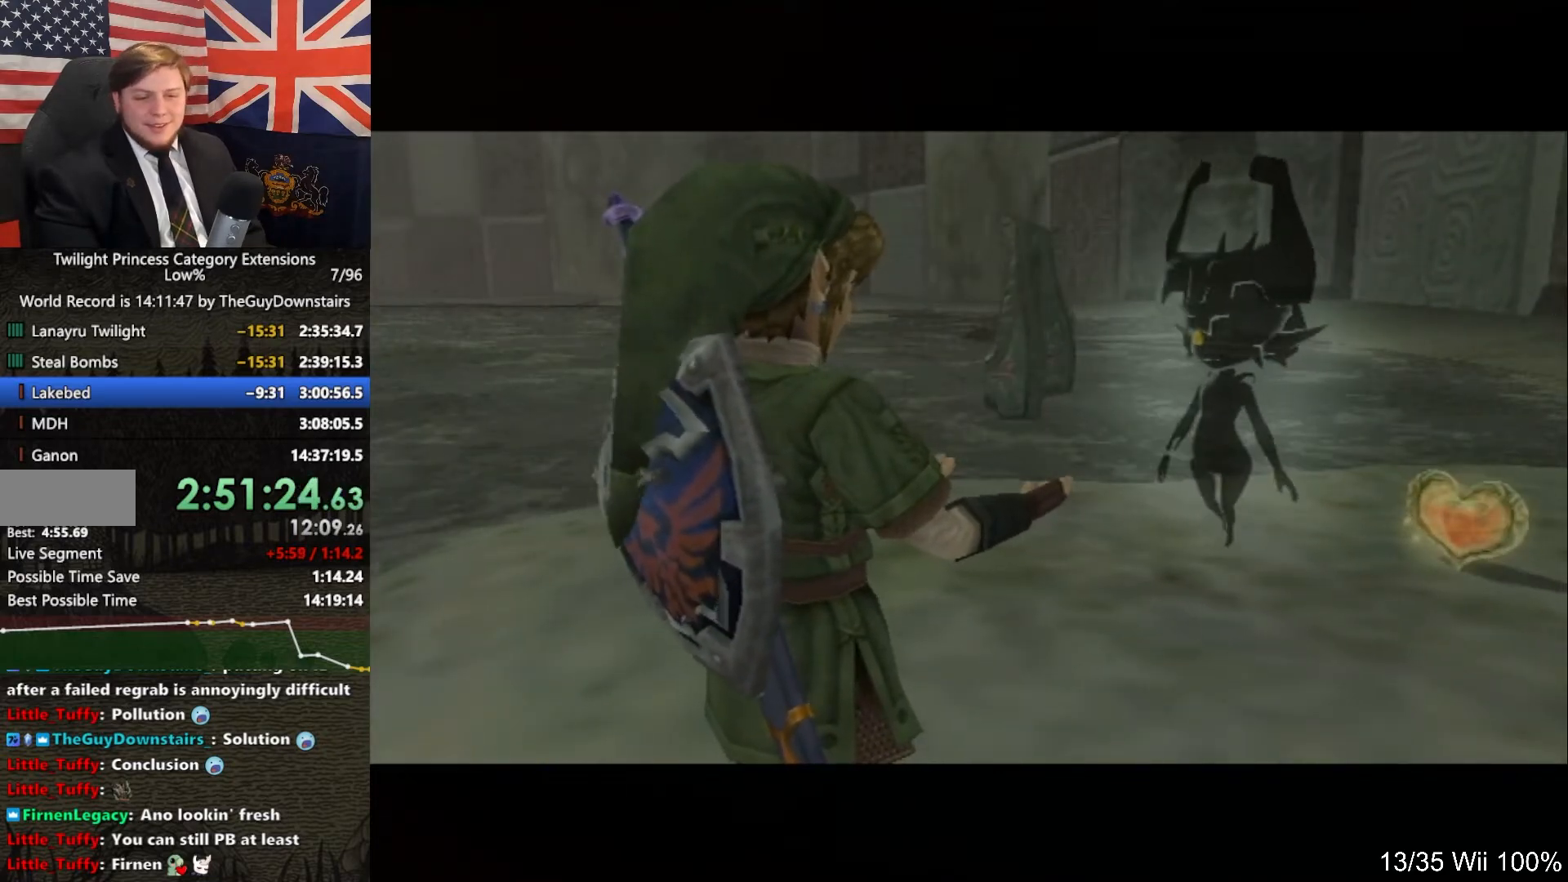
{"buttons": ["B"], "left_stick": "center", "right_stick": "center", "events": [[33, "B", "up"], [67, "A", "up"], [100, "B", "down"], [167, "A", "down"], [200, "B", "up"], [300, "A", "up"], [333, "B", "down"], [367, "A", "down"], [367, "B", "up"], [467, "A", "up"], [500, "B", "down"]]}
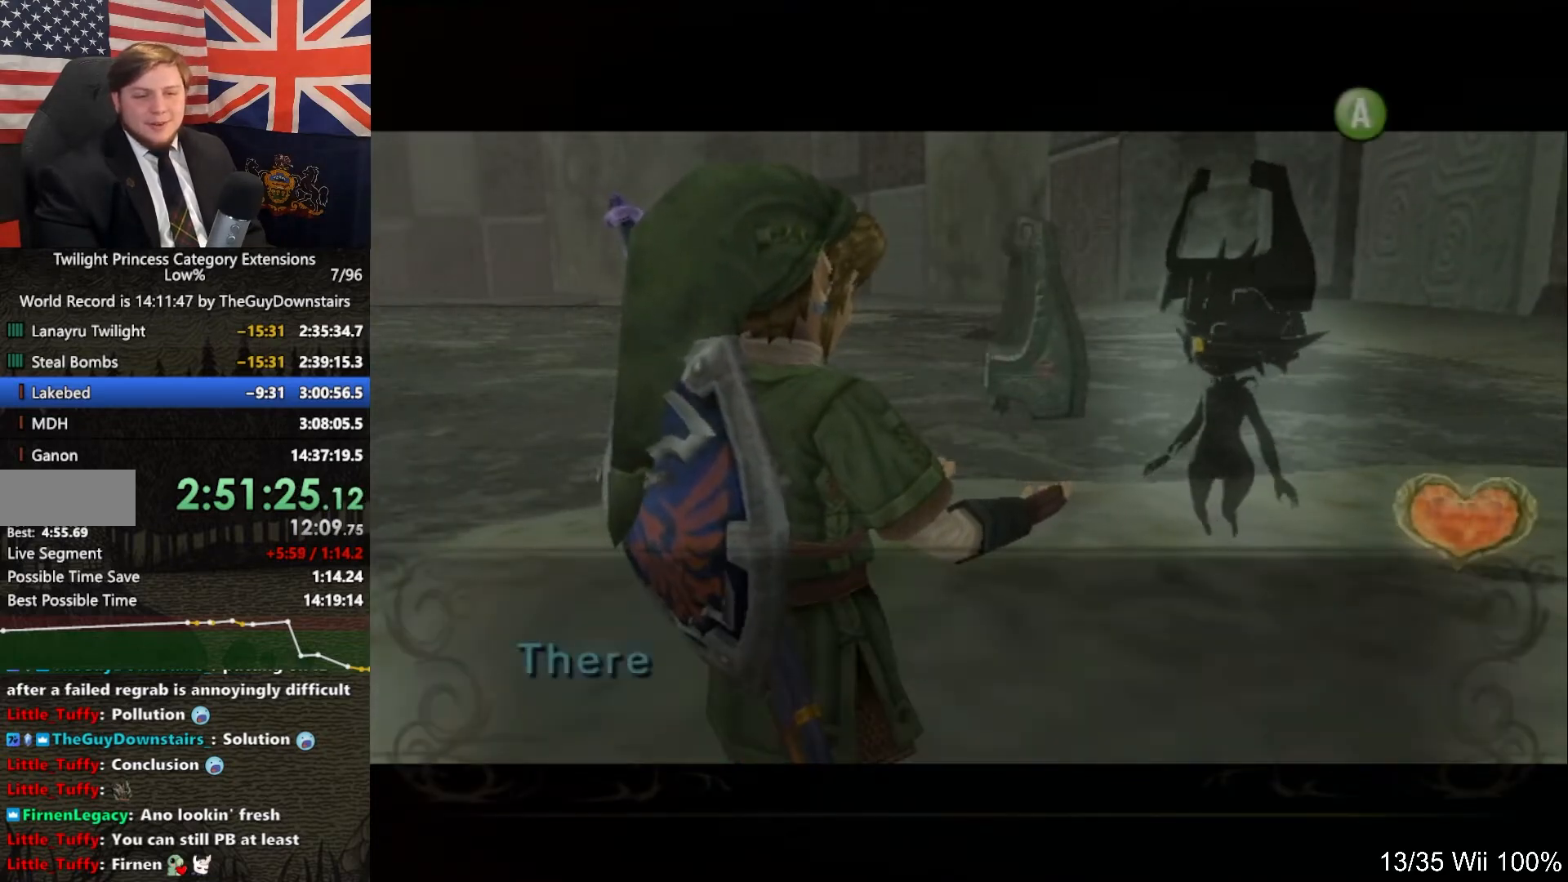
{"buttons": ["A"], "left_stick": "center", "right_stick": "center", "events": [[67, "A", "down"], [67, "B", "up"], [100, "A", "up"], [133, "B", "down"], [200, "A", "down"], [200, "B", "up"], [233, "A", "up"], [233, "B", "down"], [367, "A", "down"], [367, "B", "up"], [400, "B", "down"], [433, "A", "up"], [500, "A", "down"], [500, "B", "up"]]}
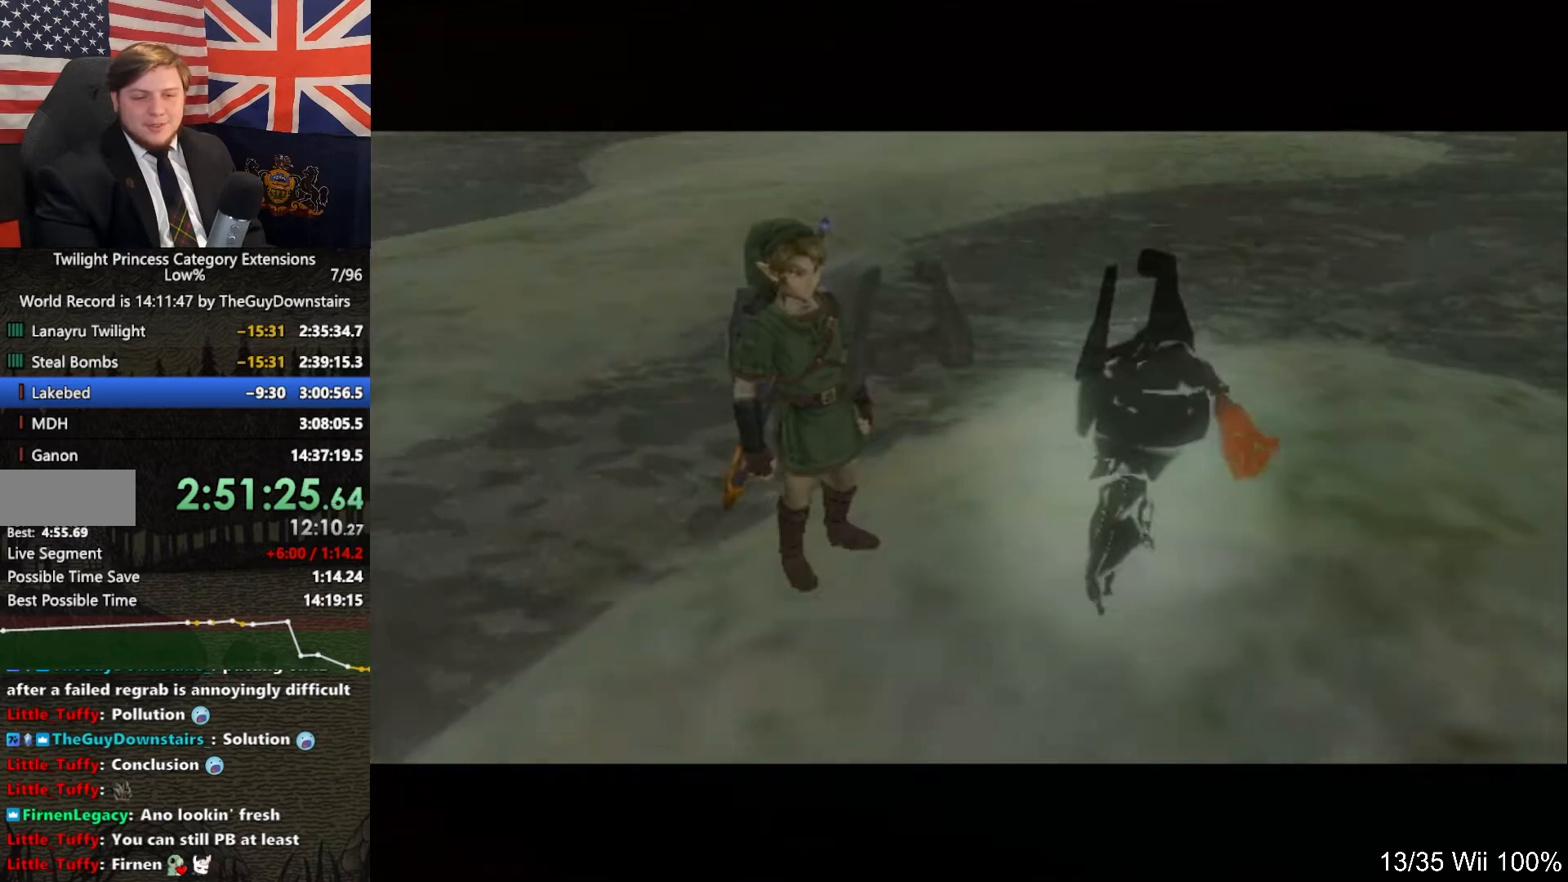
{"buttons": ["B"], "left_stick": "center", "right_stick": "center", "events": [[100, "A", "up"], [100, "B", "down"], [200, "A", "down"], [200, "B", "up"], [267, "A", "up"], [300, "B", "down"], [367, "A", "down"], [367, "B", "up"], [433, "A", "up"], [500, "B", "down"]]}
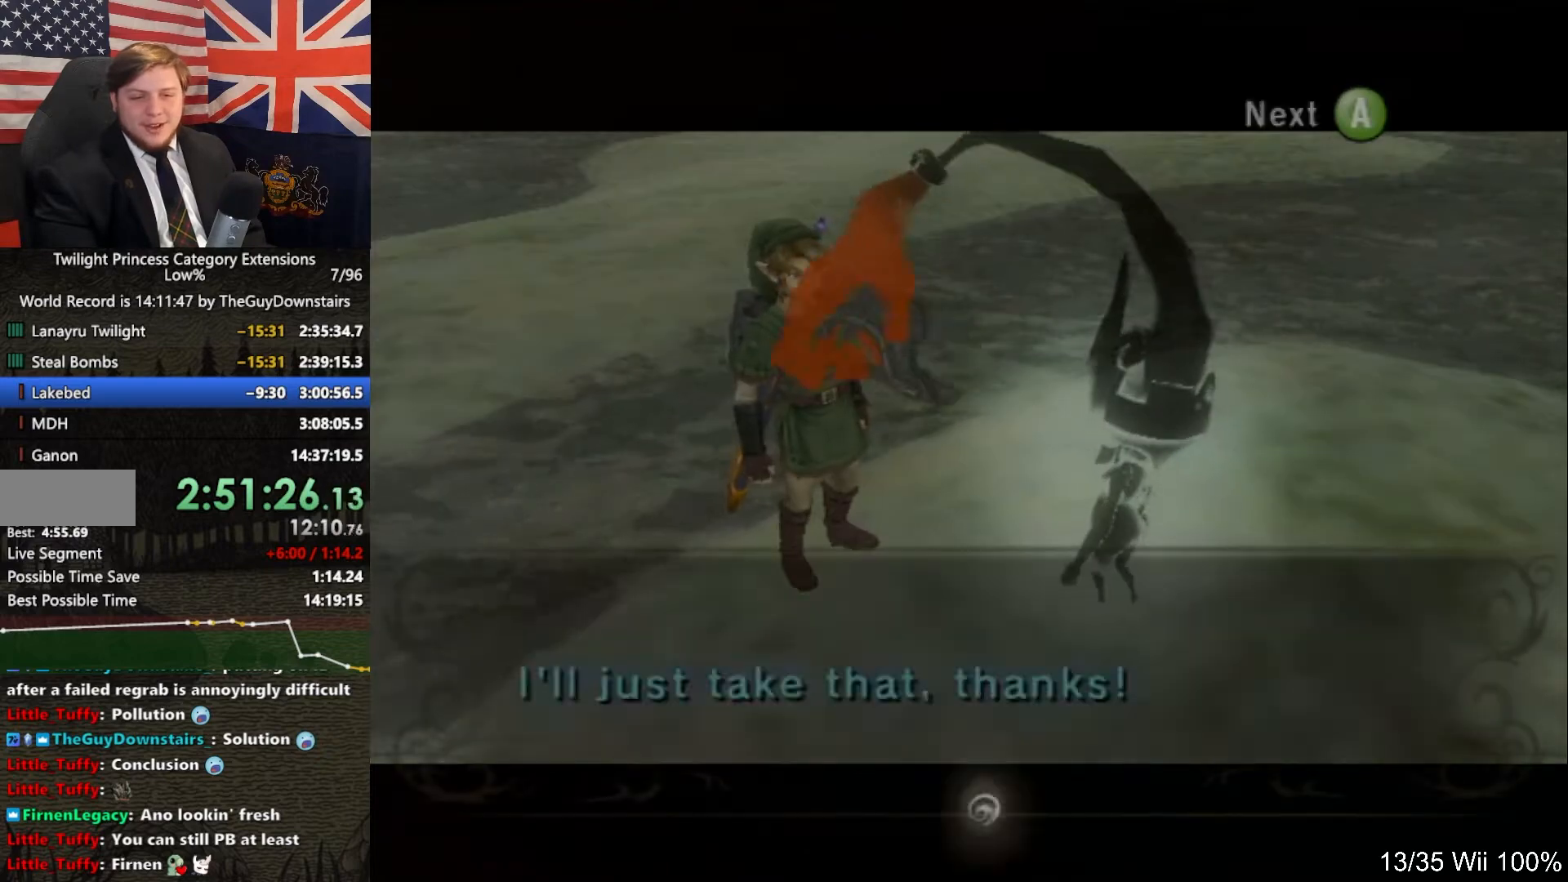
{"buttons": [], "left_stick": "center", "right_stick": "center", "events": [[67, "A", "down"], [67, "B", "up"], [133, "A", "up"], [167, "B", "down"], [267, "A", "down"], [267, "B", "up"], [300, "A", "up"], [367, "B", "down"], [400, "A", "down"], [433, "B", "up"], [500, "A", "up"]]}
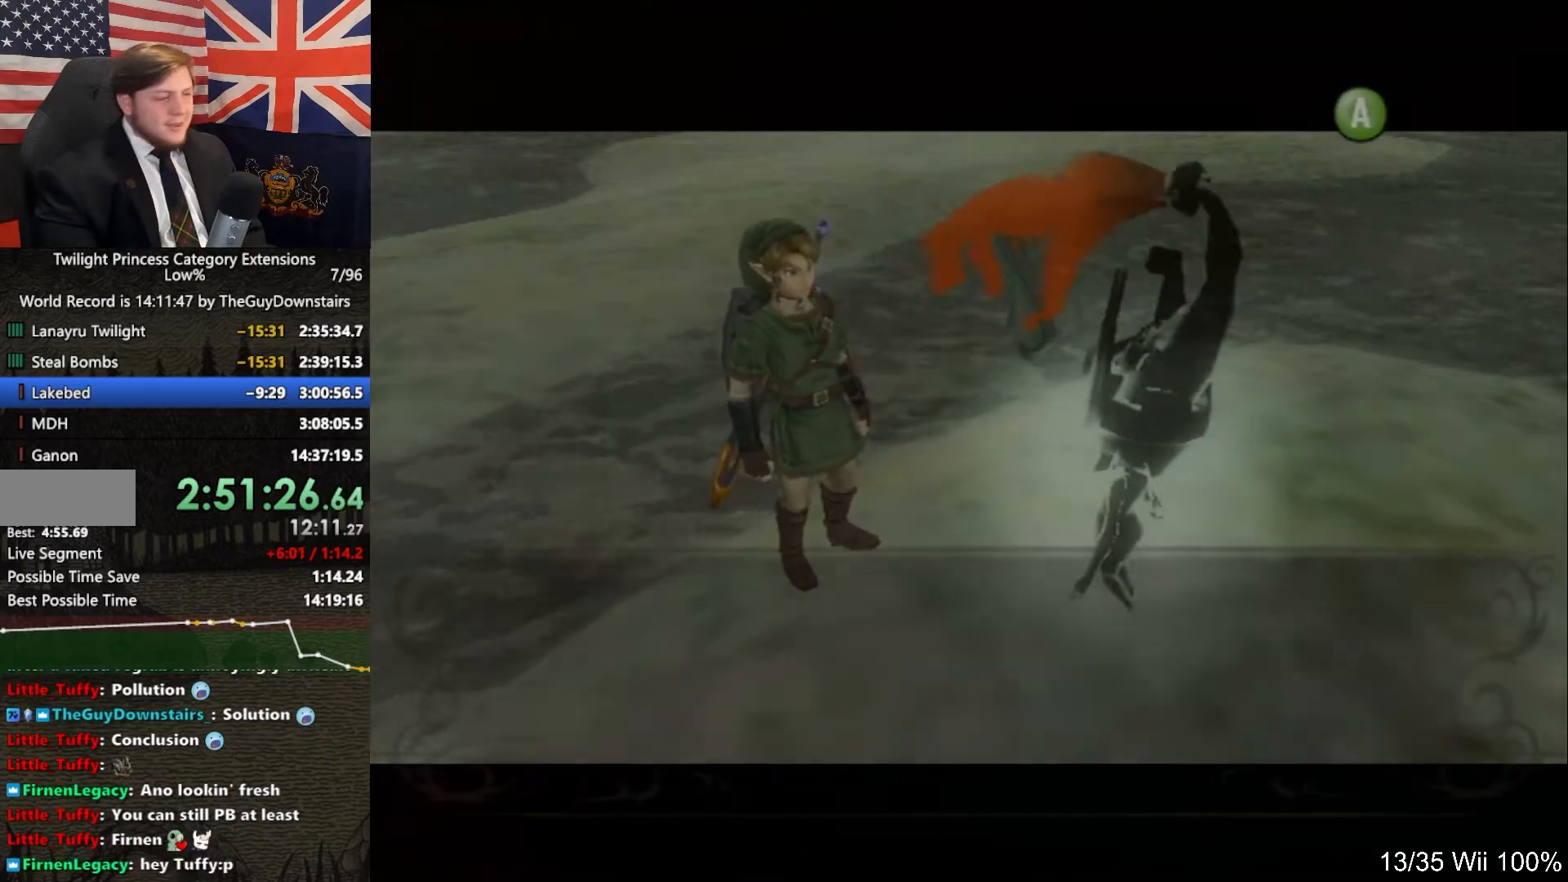
{"buttons": [], "left_stick": "center", "right_stick": "center", "events": [[67, "B", "down"], [100, "A", "down"], [100, "B", "up"], [167, "A", "up"], [233, "B", "down"], [267, "A", "down"], [267, "B", "up"], [300, "A", "up"], [333, "B", "down"], [400, "A", "down"], [400, "B", "up"], [500, "A", "up"]]}
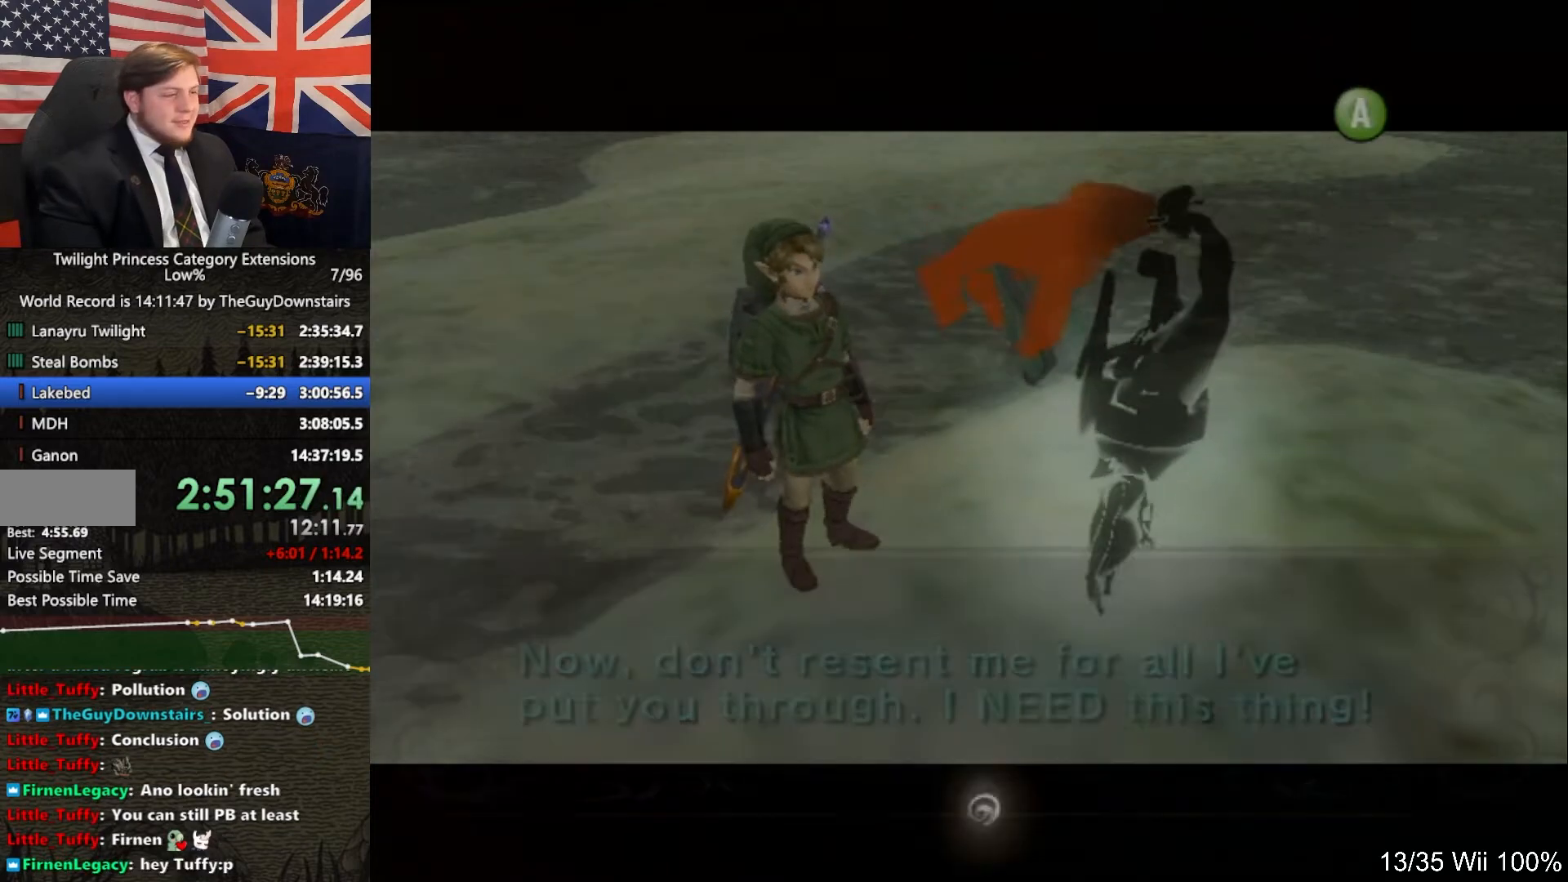
{"buttons": [], "left_stick": "center", "right_stick": "center", "events": [[33, "B", "down"], [100, "A", "down"], [100, "B", "up"], [167, "A", "up"], [233, "B", "down"], [300, "A", "down"], [300, "B", "up"], [367, "A", "up"], [400, "B", "down"], [433, "A", "down"], [433, "B", "up"], [500, "A", "up"]]}
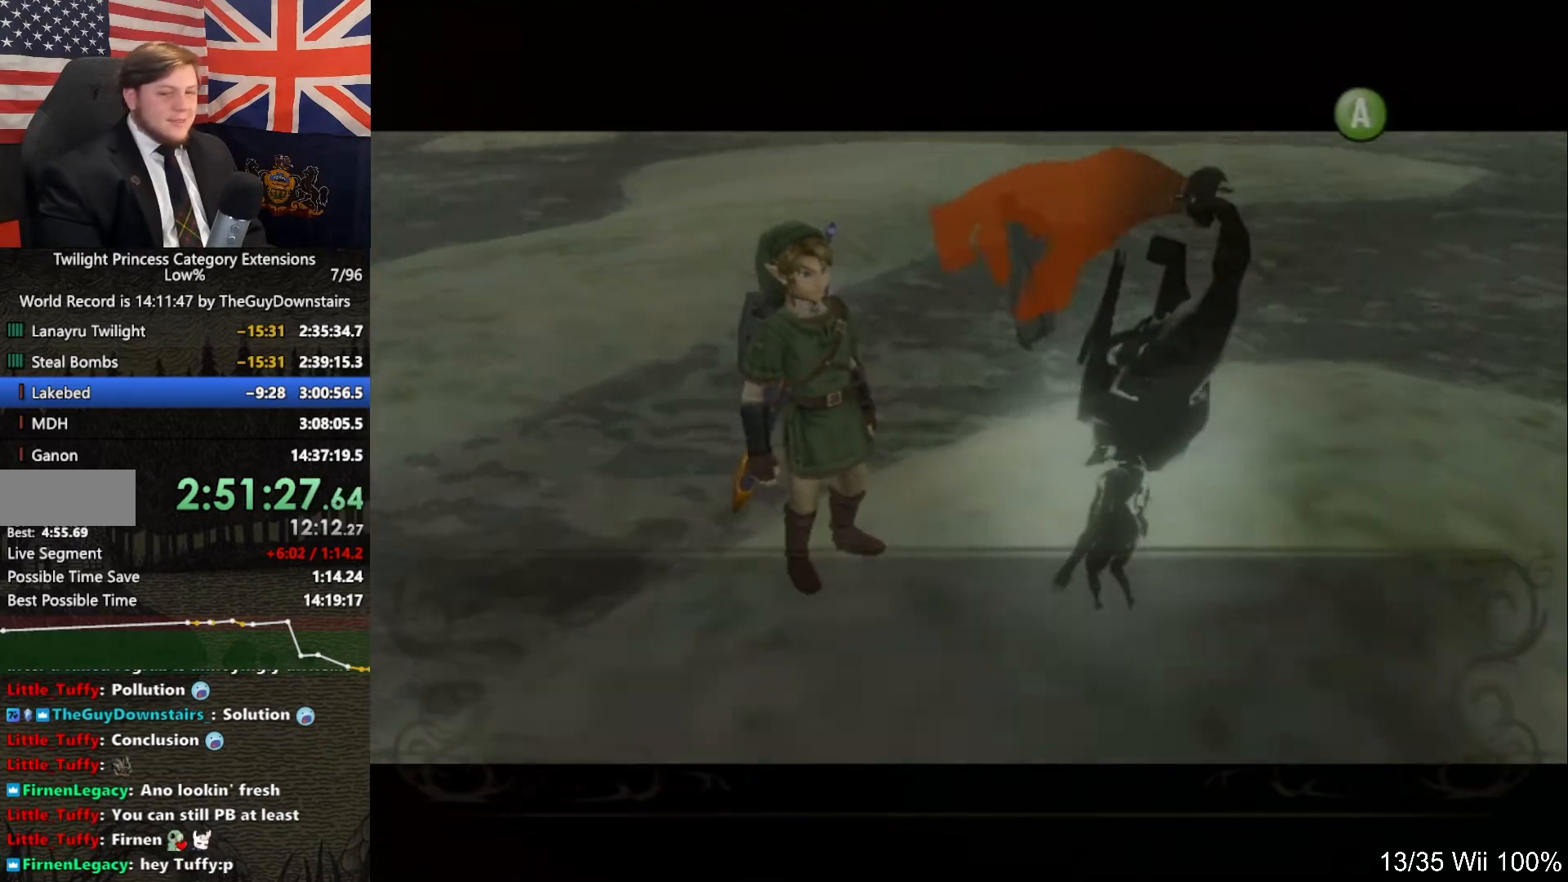
{"buttons": [], "left_stick": "center", "right_stick": "center", "events": [[67, "B", "down"], [100, "A", "down"], [100, "B", "up"], [167, "A", "up"], [200, "B", "down"], [267, "A", "down"], [267, "B", "up"], [300, "A", "up"], [333, "B", "down"], [433, "A", "down"], [433, "B", "up"], [467, "A", "up"]]}
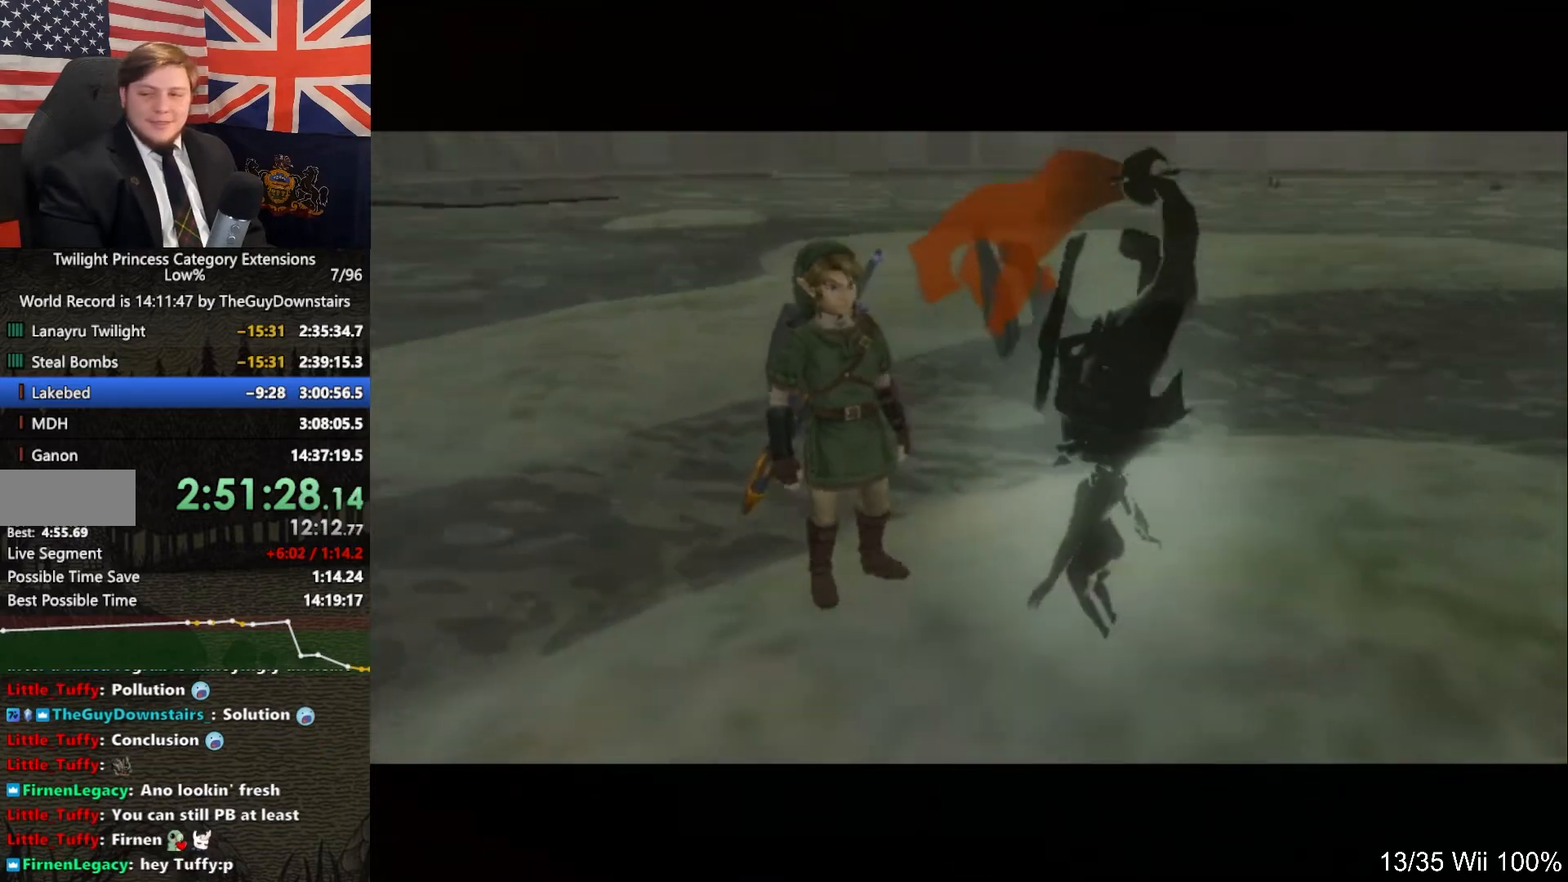
{"buttons": ["B"], "left_stick": "center", "right_stick": "center", "events": [[67, "B", "down"], [133, "A", "down"], [133, "B", "up"], [200, "A", "up"], [267, "B", "down"], [300, "B", "up"], [333, "B", "down"], [400, "A", "down"], [400, "B", "up"], [467, "A", "up"], [500, "B", "down"]]}
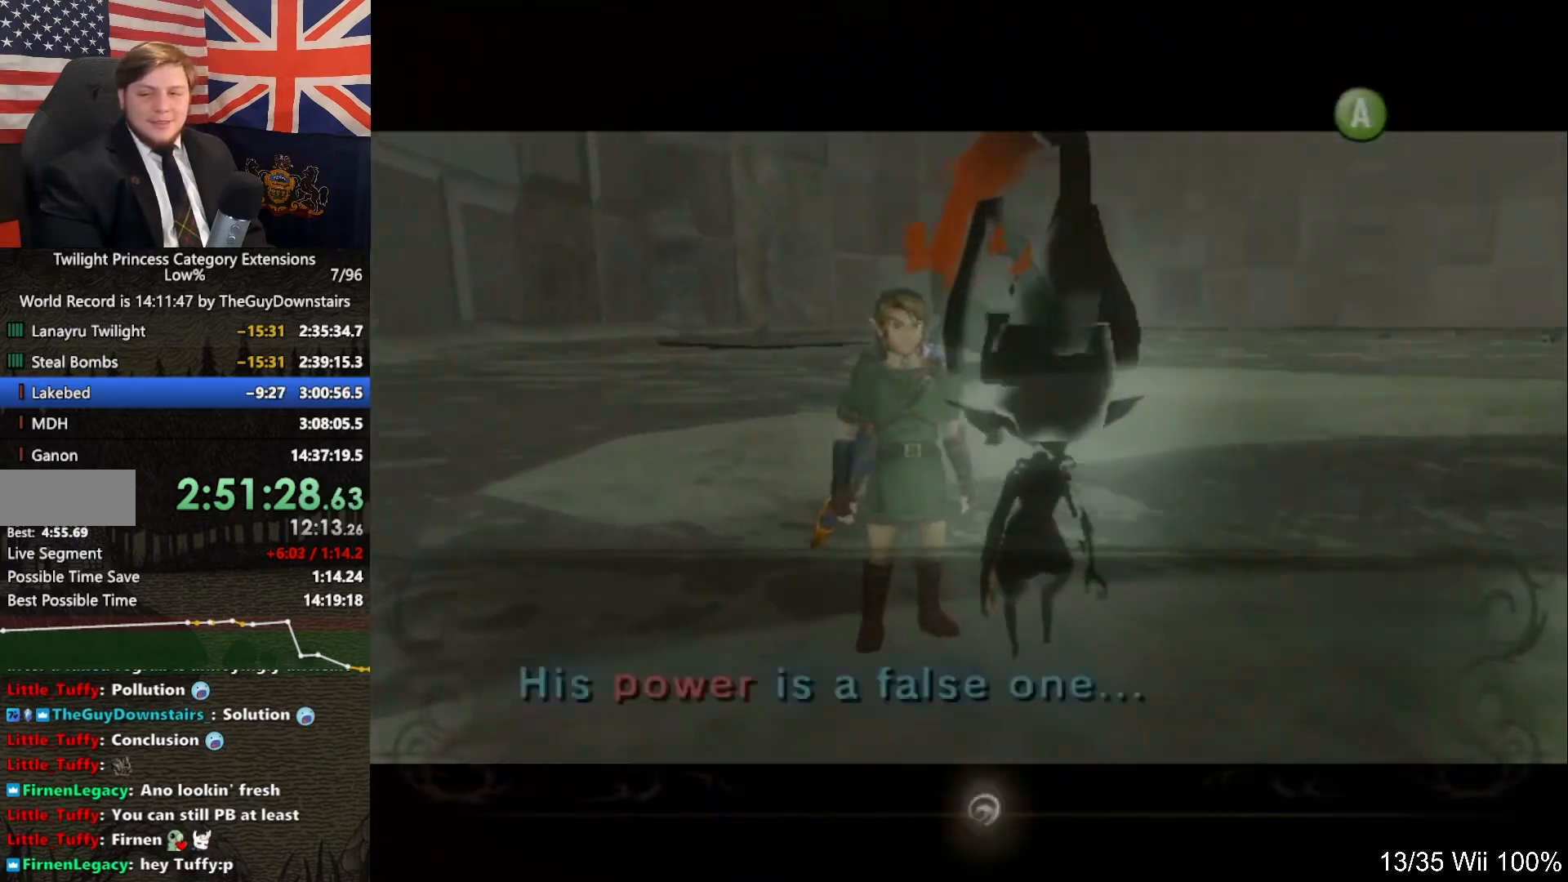
{"buttons": [], "left_stick": "center", "right_stick": "center", "events": [[67, "A", "down"], [67, "B", "up"], [167, "A", "up"], [200, "B", "down"], [267, "A", "down"], [267, "B", "up"], [333, "A", "up"], [367, "B", "down"], [467, "A", "down"], [467, "B", "up"], [500, "A", "up"]]}
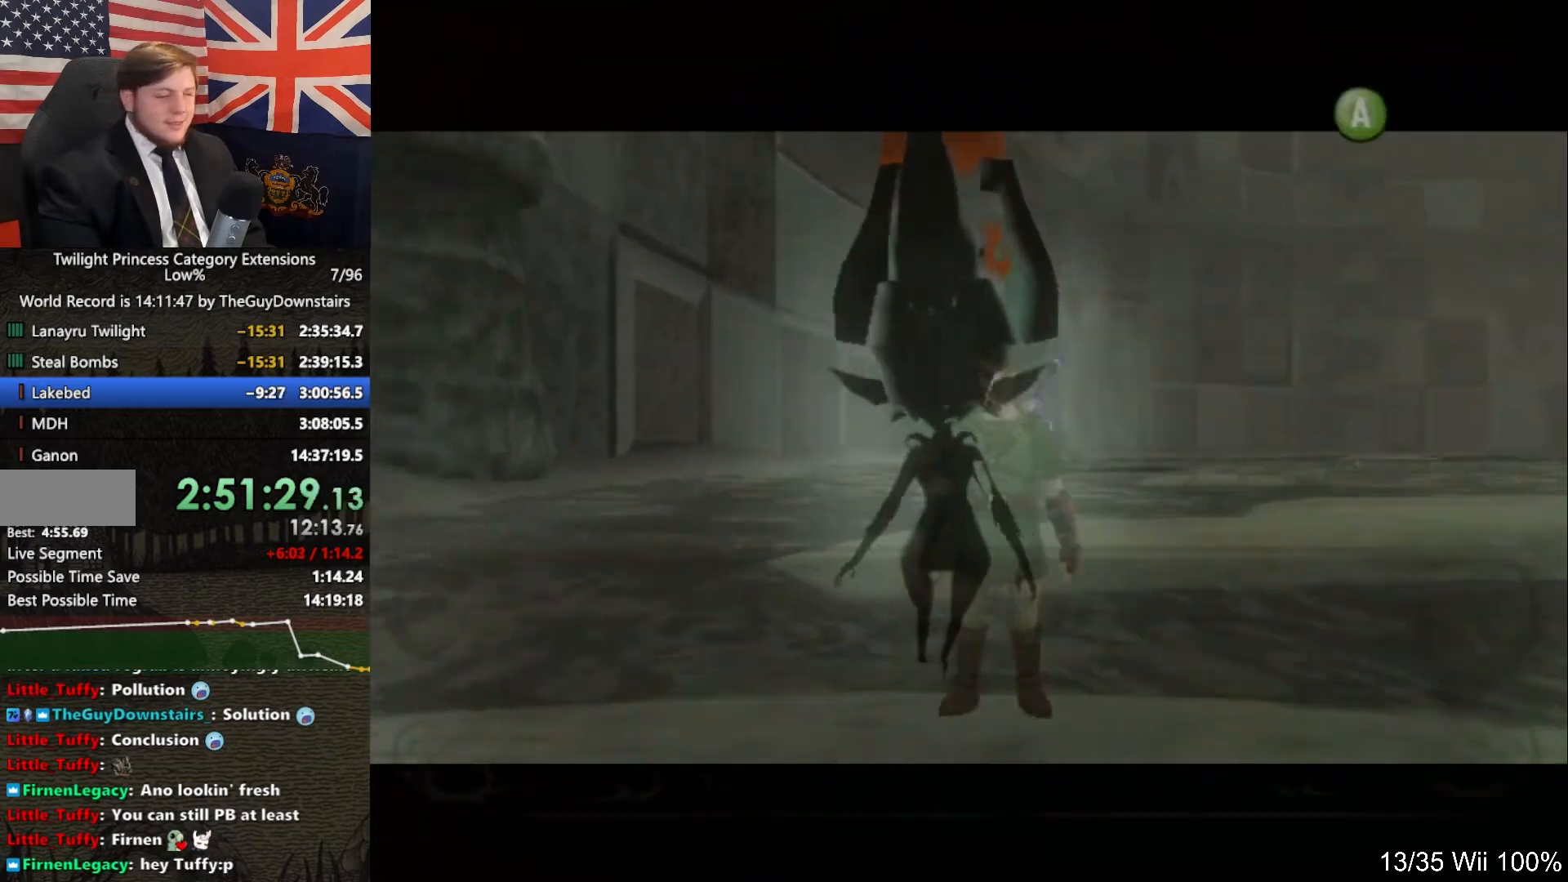
{"buttons": ["A"], "left_stick": "center", "right_stick": "center", "events": [[67, "A", "down"], [67, "B", "down"], [100, "B", "up"], [167, "A", "up"], [233, "B", "down"], [267, "A", "down"], [267, "B", "up"], [333, "A", "up"], [333, "B", "down"], [433, "A", "down"], [433, "B", "up"]]}
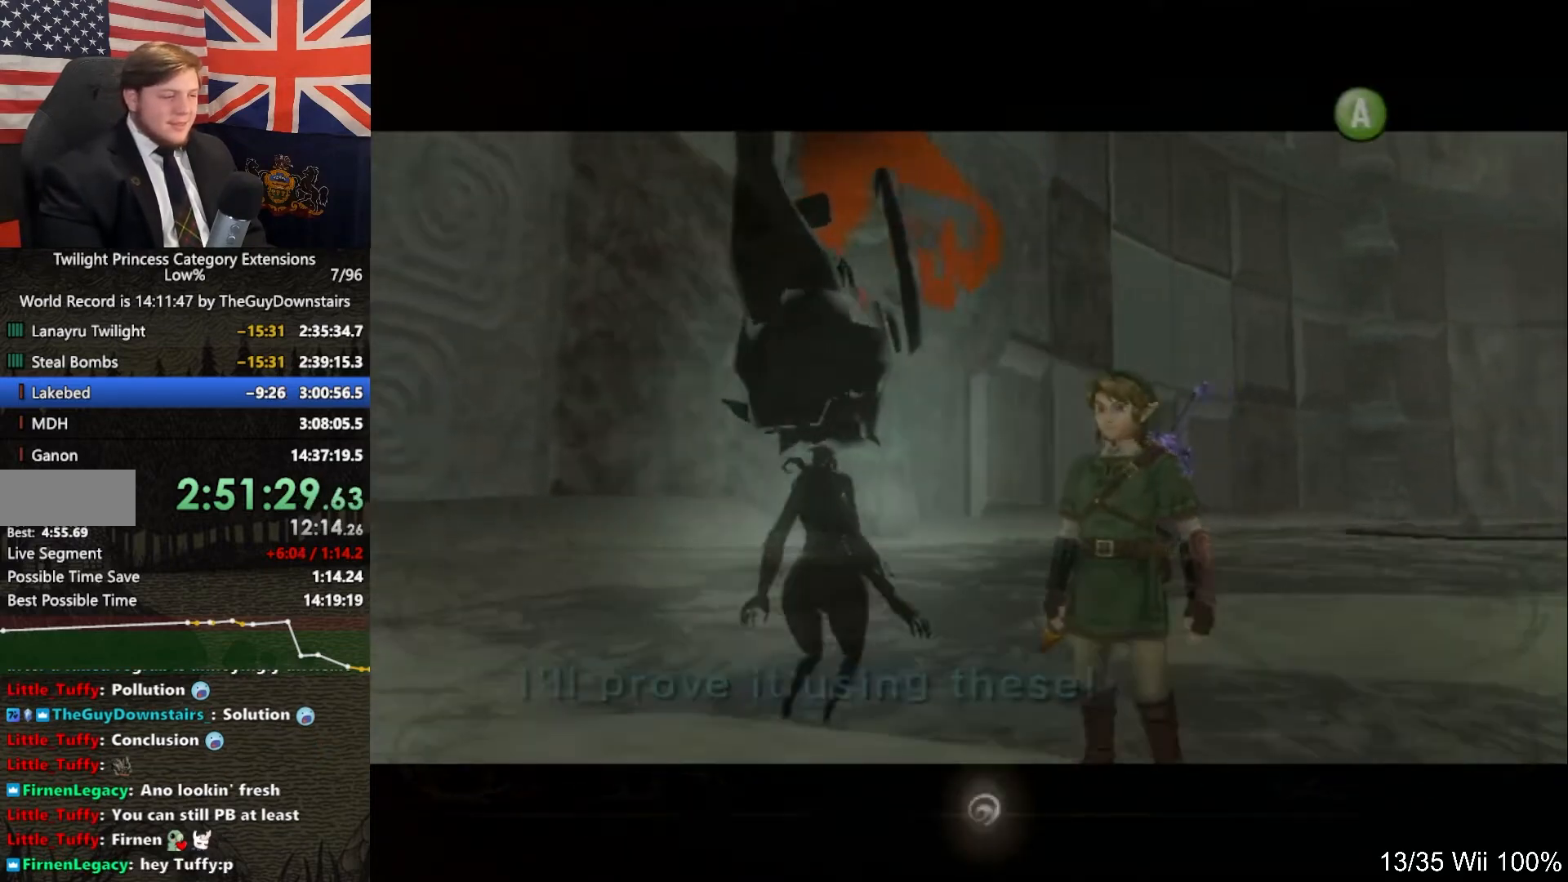
{"buttons": ["B"], "left_stick": "center", "right_stick": "center", "events": [[33, "A", "up"], [100, "B", "down"], [167, "A", "down"], [167, "B", "up"], [267, "A", "up"], [300, "B", "down"], [333, "A", "down"], [333, "B", "up"], [400, "A", "up"], [433, "B", "down"]]}
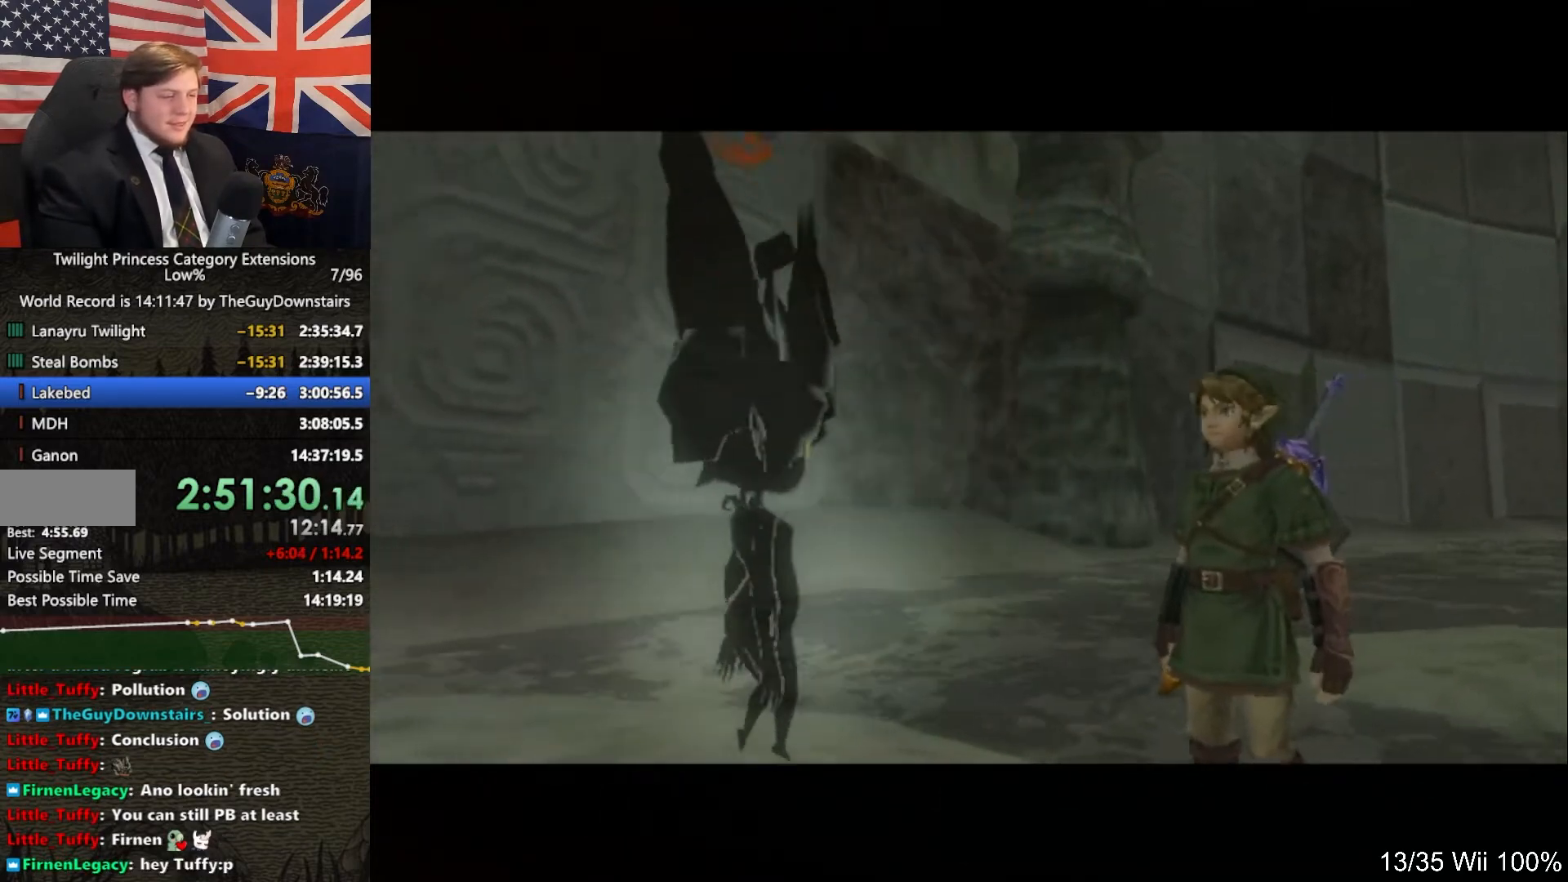
{"buttons": [], "left_stick": "center", "right_stick": "center", "events": [[33, "A", "down"], [33, "B", "up"], [100, "A", "up"], [167, "B", "down"], [233, "A", "down"], [267, "B", "up"], [300, "A", "up"], [333, "B", "down"], [433, "A", "down"], [433, "B", "up"], [500, "A", "up"]]}
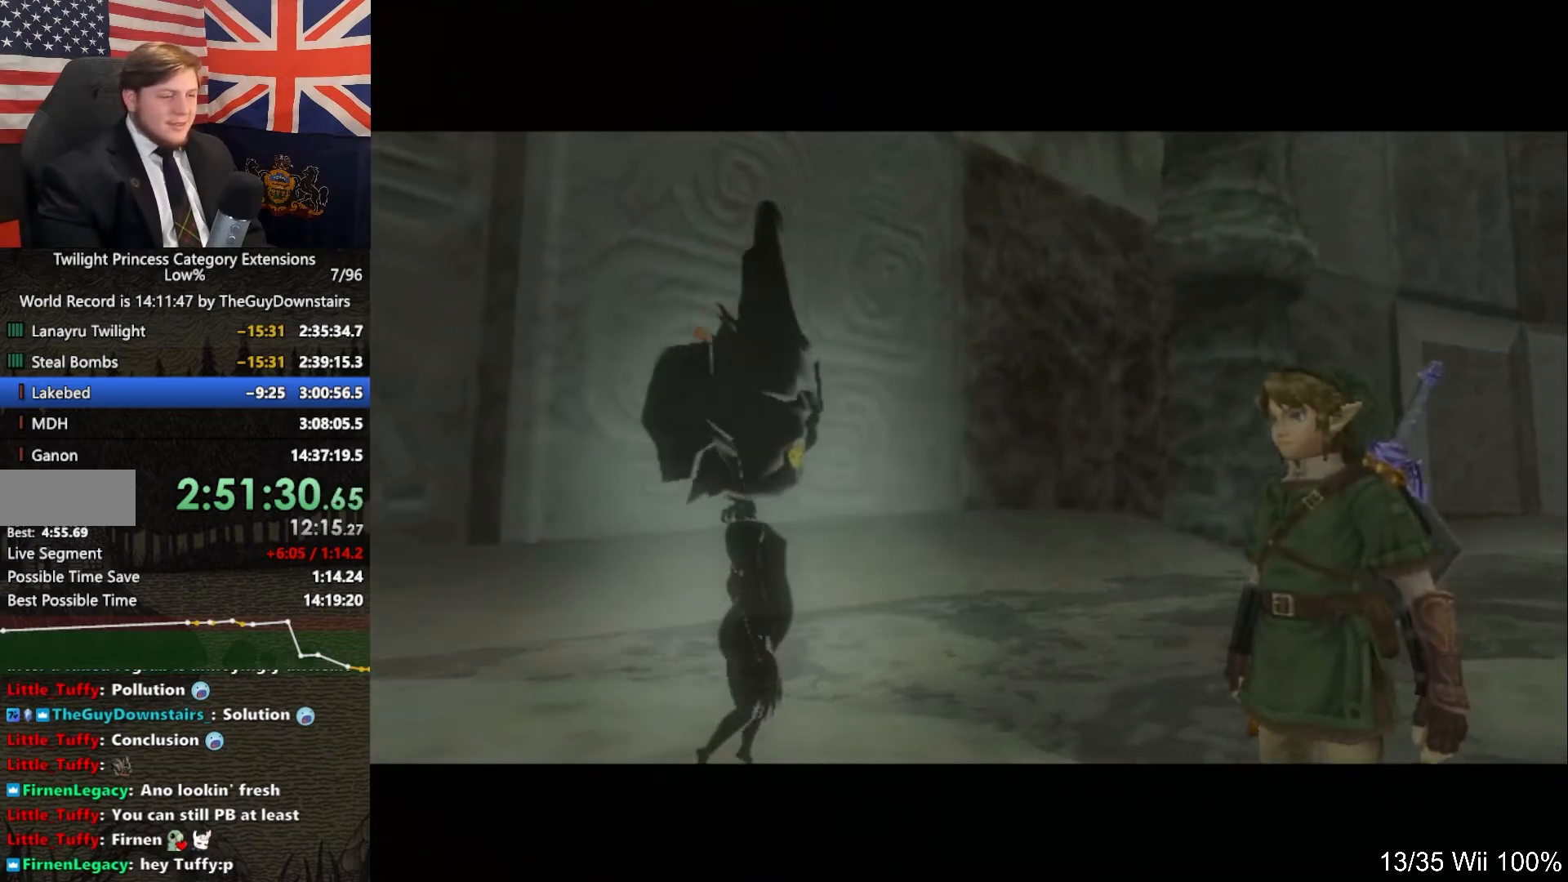
{"buttons": ["A"], "left_stick": "center", "right_stick": "center", "events": [[33, "B", "down"], [100, "A", "down"], [133, "B", "up"], [167, "A", "up"], [233, "B", "down"], [333, "A", "down"], [333, "B", "up"], [367, "A", "up"], [433, "B", "down"], [500, "A", "down"], [500, "B", "up"]]}
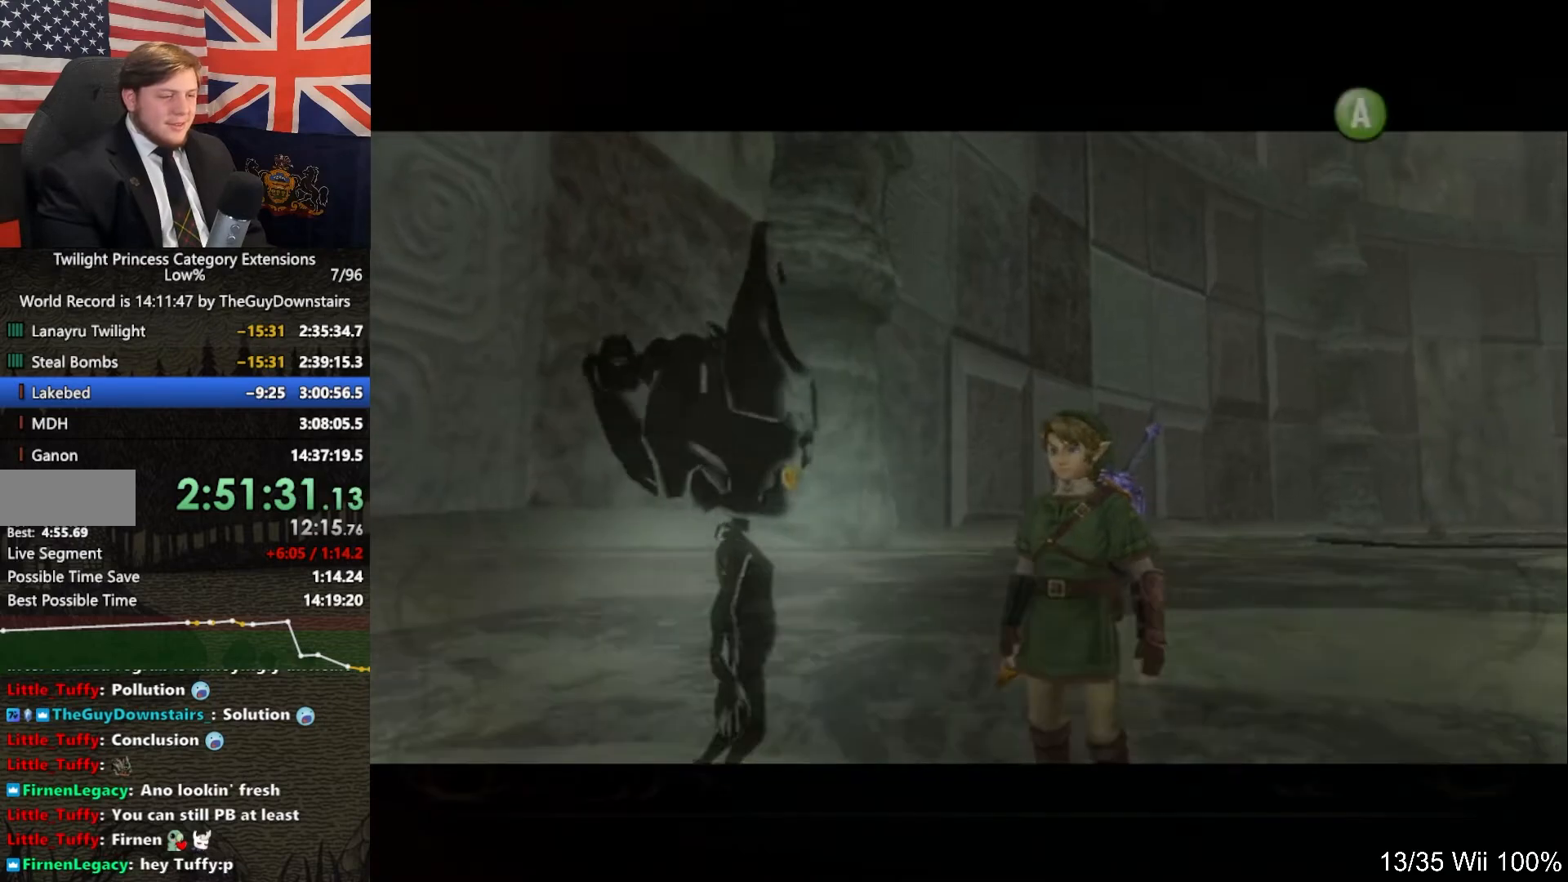
{"buttons": ["A"], "left_stick": "center", "right_stick": "center", "events": [[67, "A", "up"], [100, "B", "down"], [167, "A", "down"], [200, "A", "up"], [200, "B", "up"], [267, "A", "down"], [267, "B", "down"], [300, "B", "up"], [367, "A", "up"], [367, "B", "down"], [467, "A", "down"], [467, "B", "up"]]}
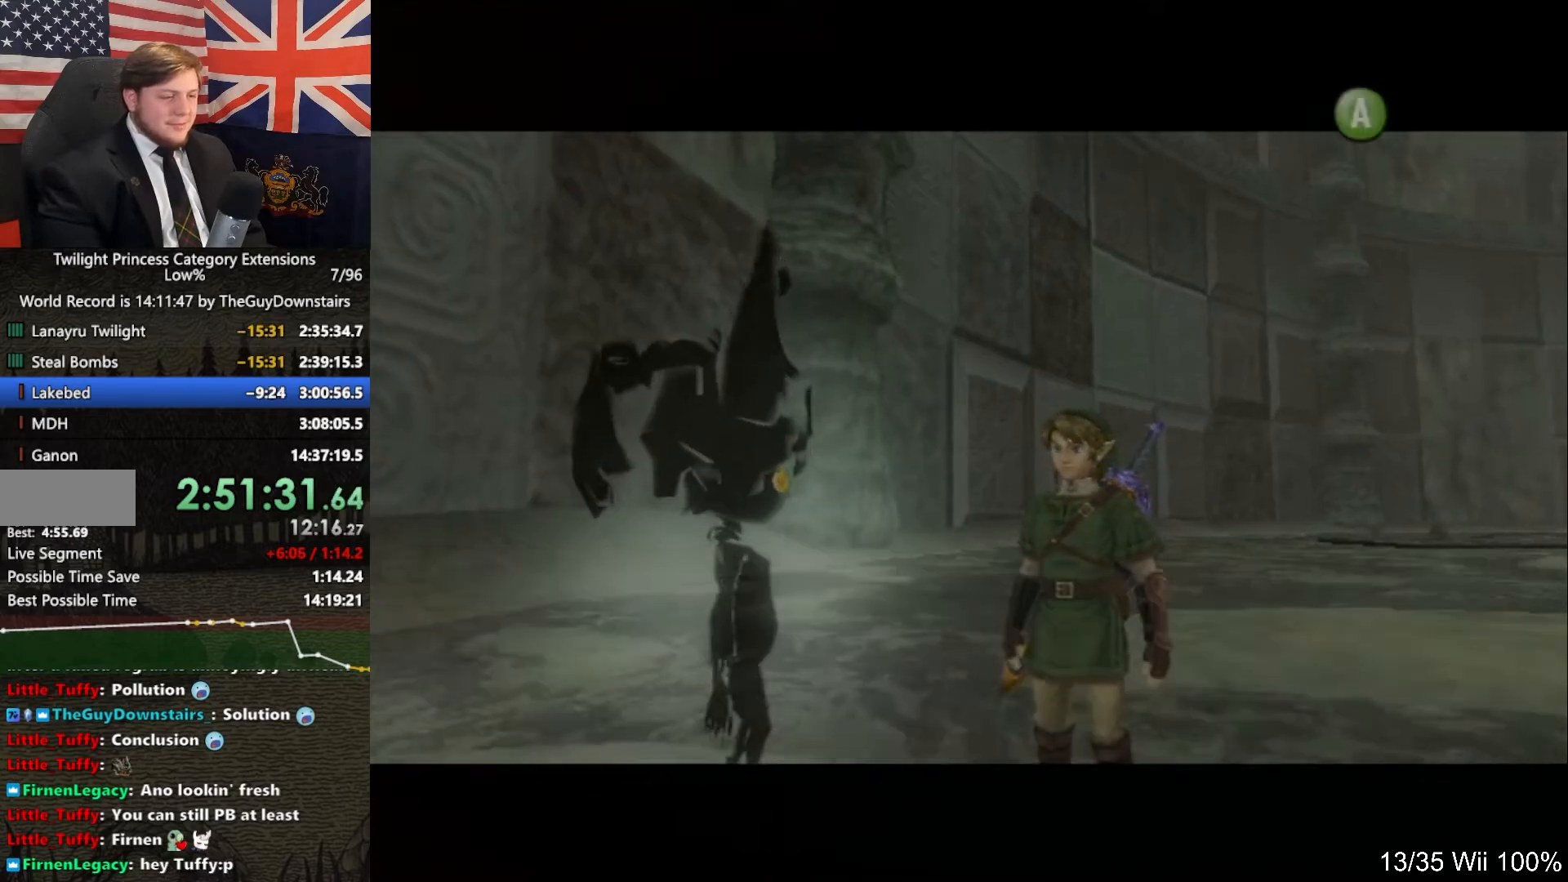
{"buttons": ["A"], "left_stick": "center", "right_stick": "center", "events": [[100, "A", "up"], [167, "B", "down"], [200, "B", "up"], [233, "A", "down"], [267, "A", "up"], [267, "B", "down"], [333, "A", "down"], [333, "B", "up"], [400, "A", "up"], [433, "B", "down"], [500, "A", "down"], [500, "B", "up"]]}
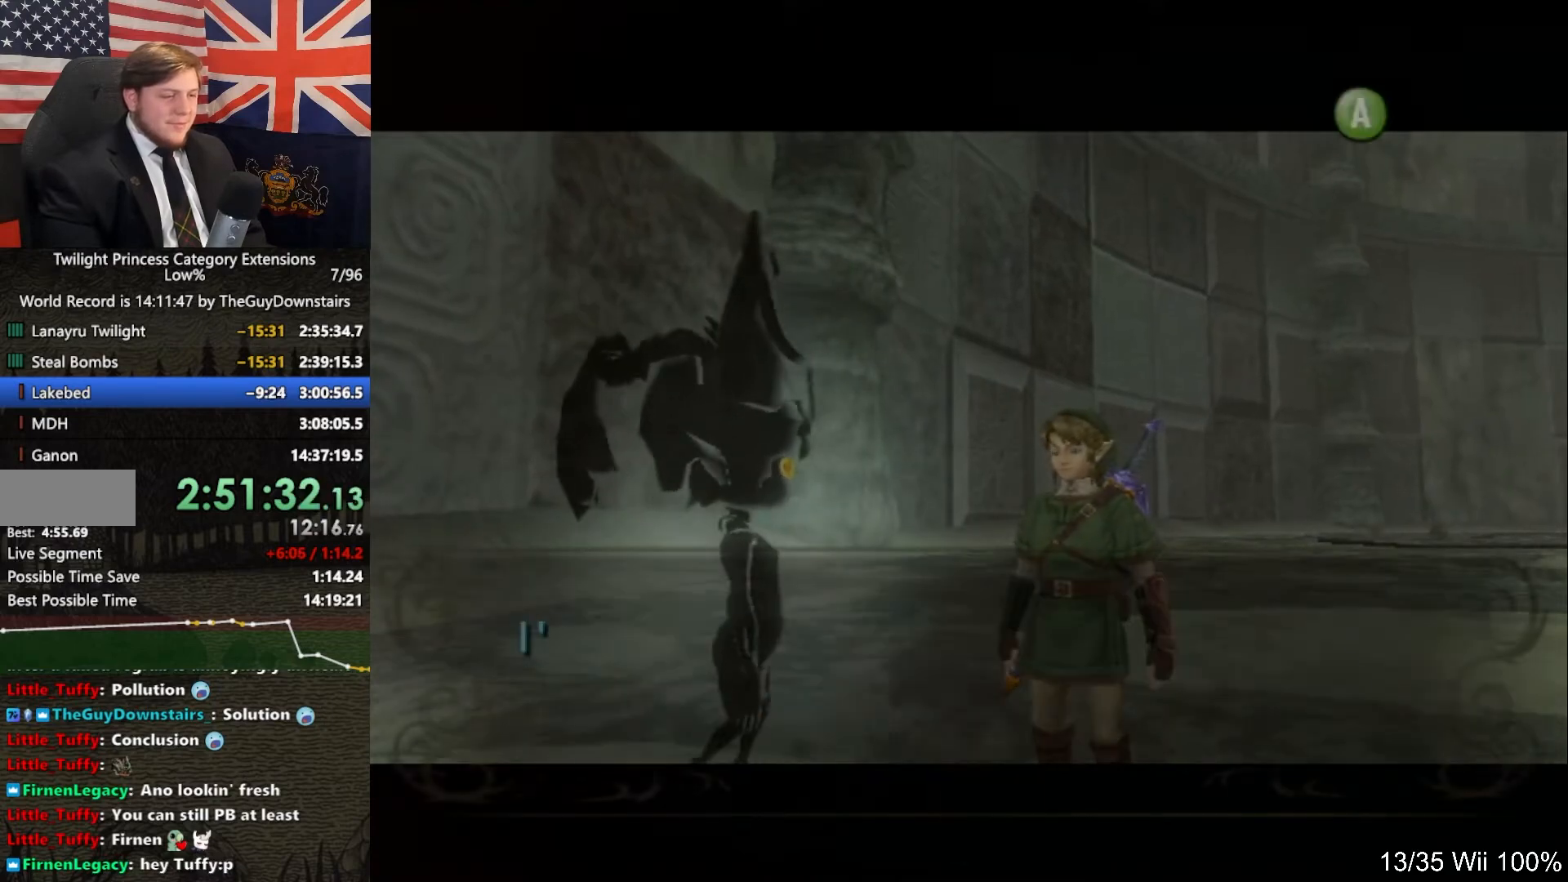
{"buttons": [], "left_stick": "center", "right_stick": "center", "events": [[67, "B", "down"], [100, "A", "up"], [200, "B", "up"], [267, "A", "down"], [300, "A", "up"], [333, "B", "down"], [400, "B", "up"], [433, "A", "down"], [500, "A", "up"]]}
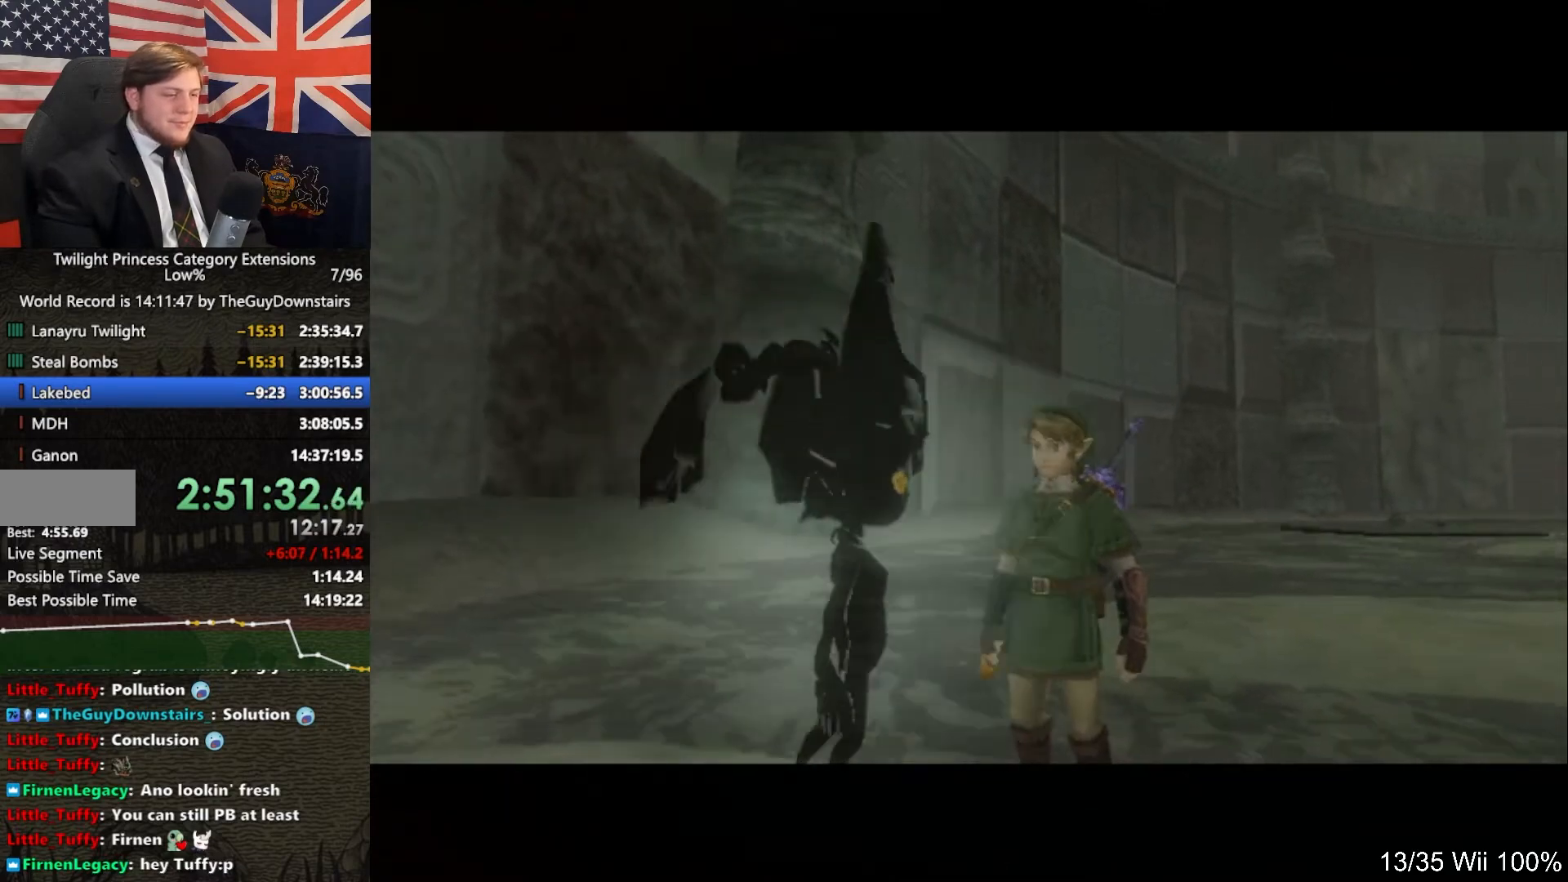
{"buttons": [], "left_stick": "center", "right_stick": "center", "events": [[33, "B", "down"], [133, "A", "down"], [133, "B", "up"], [167, "A", "up"], [367, "A", "down"], [400, "A", "up"]]}
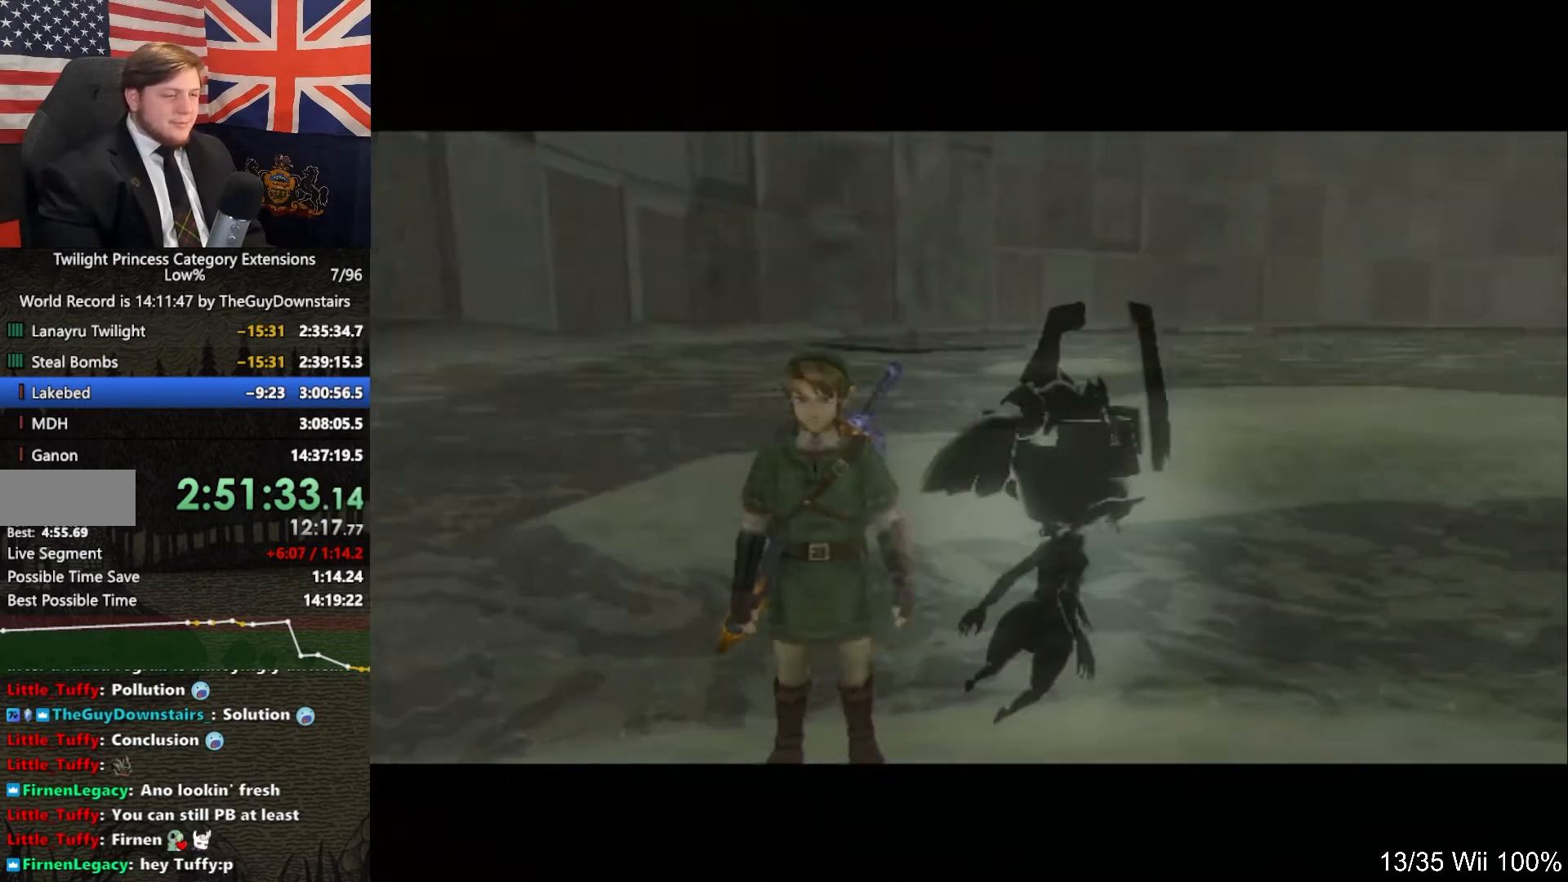
{"buttons": [], "left_stick": "up", "right_stick": "center", "events": [[167, "left_stick", "up"]]}
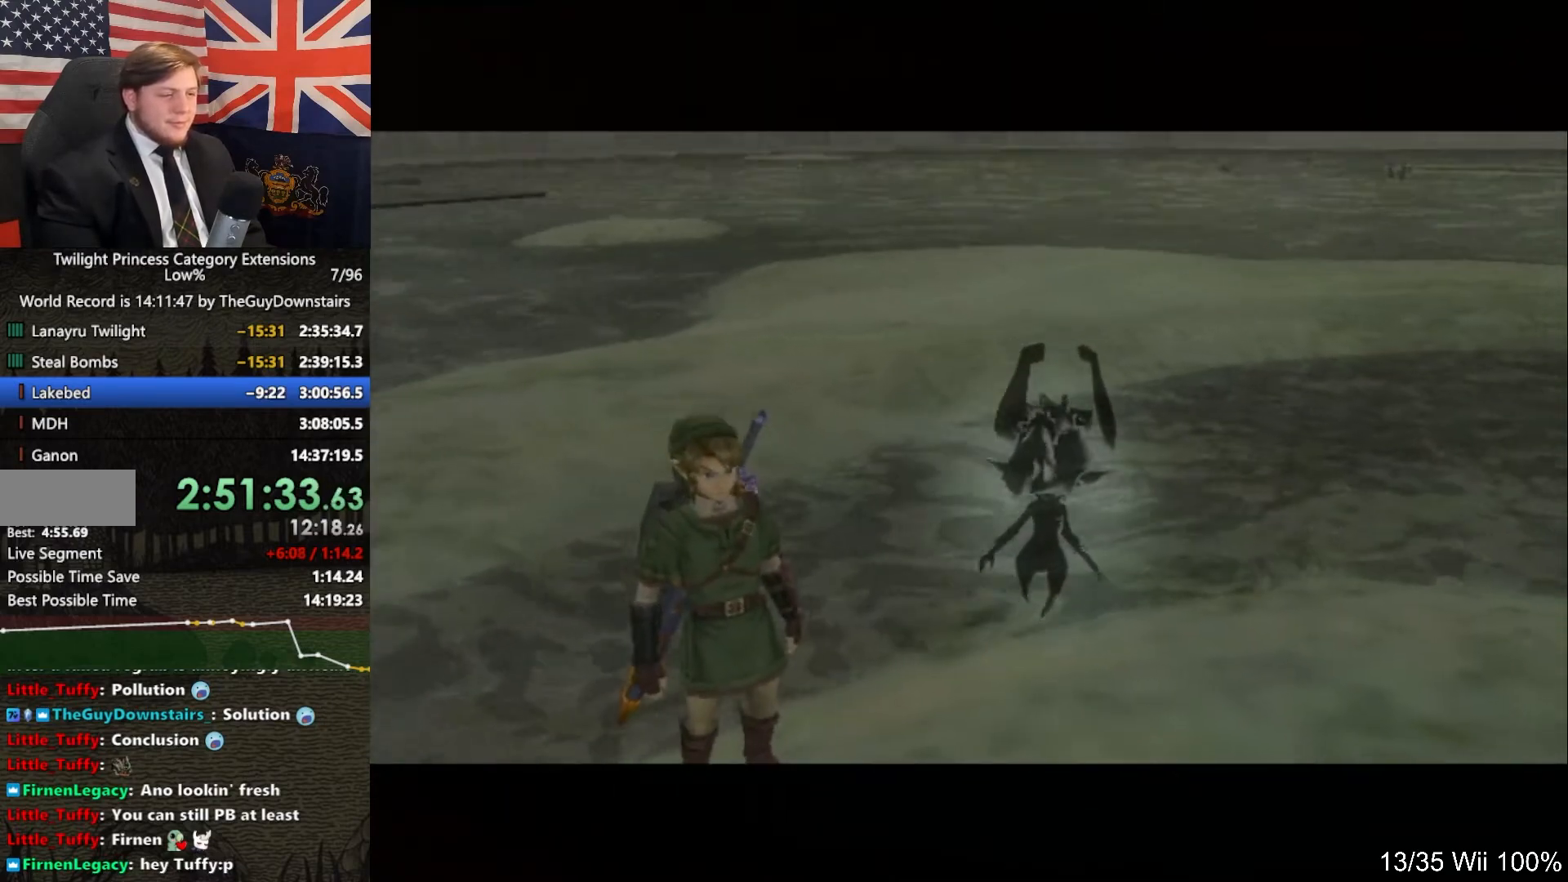
{"buttons": ["A"], "left_stick": "up", "right_stick": "center", "events": [[300, "A", "down"], [433, "A", "up"], [500, "A", "down"]]}